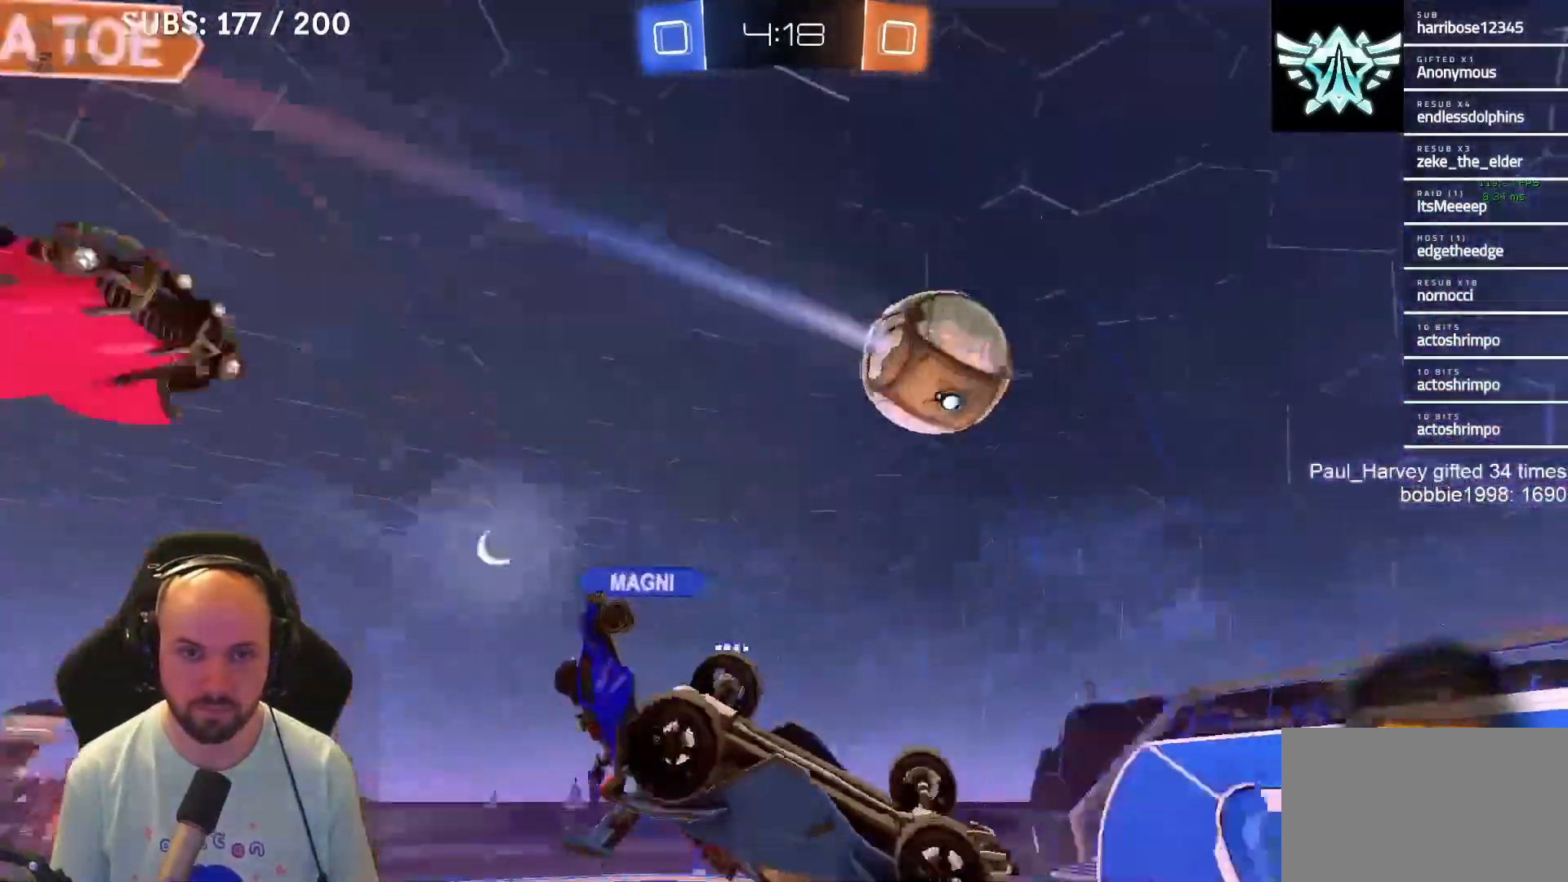
Gameplay with a controller (PlayStation layout); each line is a JSON object with the inputs held at the frame after it. "events" lists button and stick changes between this image and that frame as [ms after this image, input, new state], when the widget could be followed in between.
{"buttons": ["SQUARE"], "left_stick": "right", "right_stick": "center", "events": [[150, "SQUARE", "down"], [250, "left_stick", "down-right"], [383, "left_stick", "right"]]}
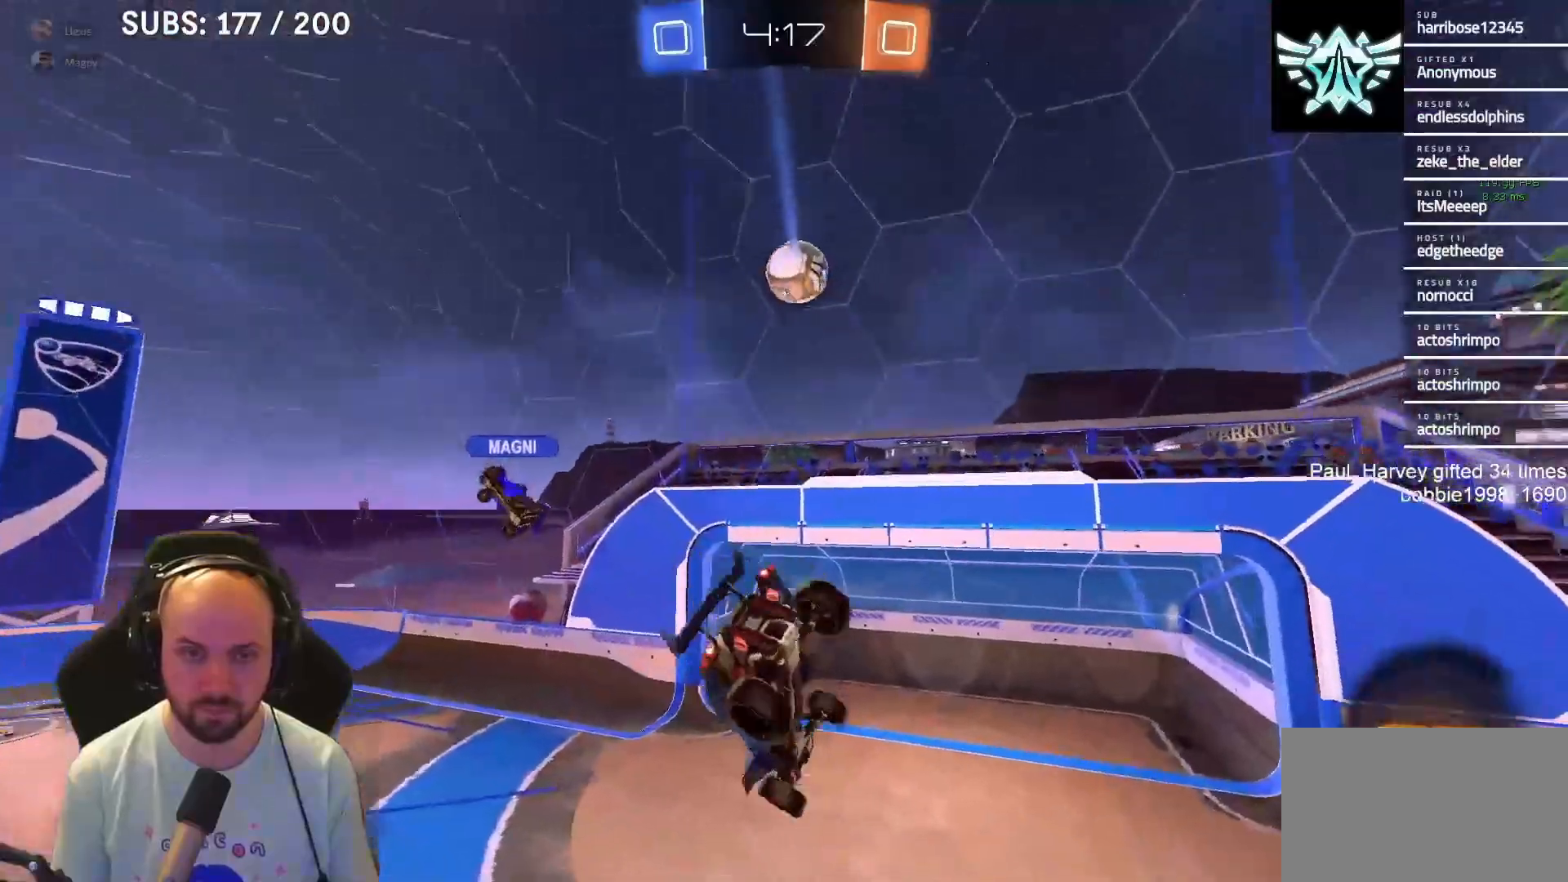
{"buttons": ["R2"], "left_stick": "center", "right_stick": "center", "events": [[83, "left_stick", "center"], [100, "SQUARE", "up"], [200, "R2", "down"], [267, "TRIANGLE", "down"], [400, "TRIANGLE", "up"]]}
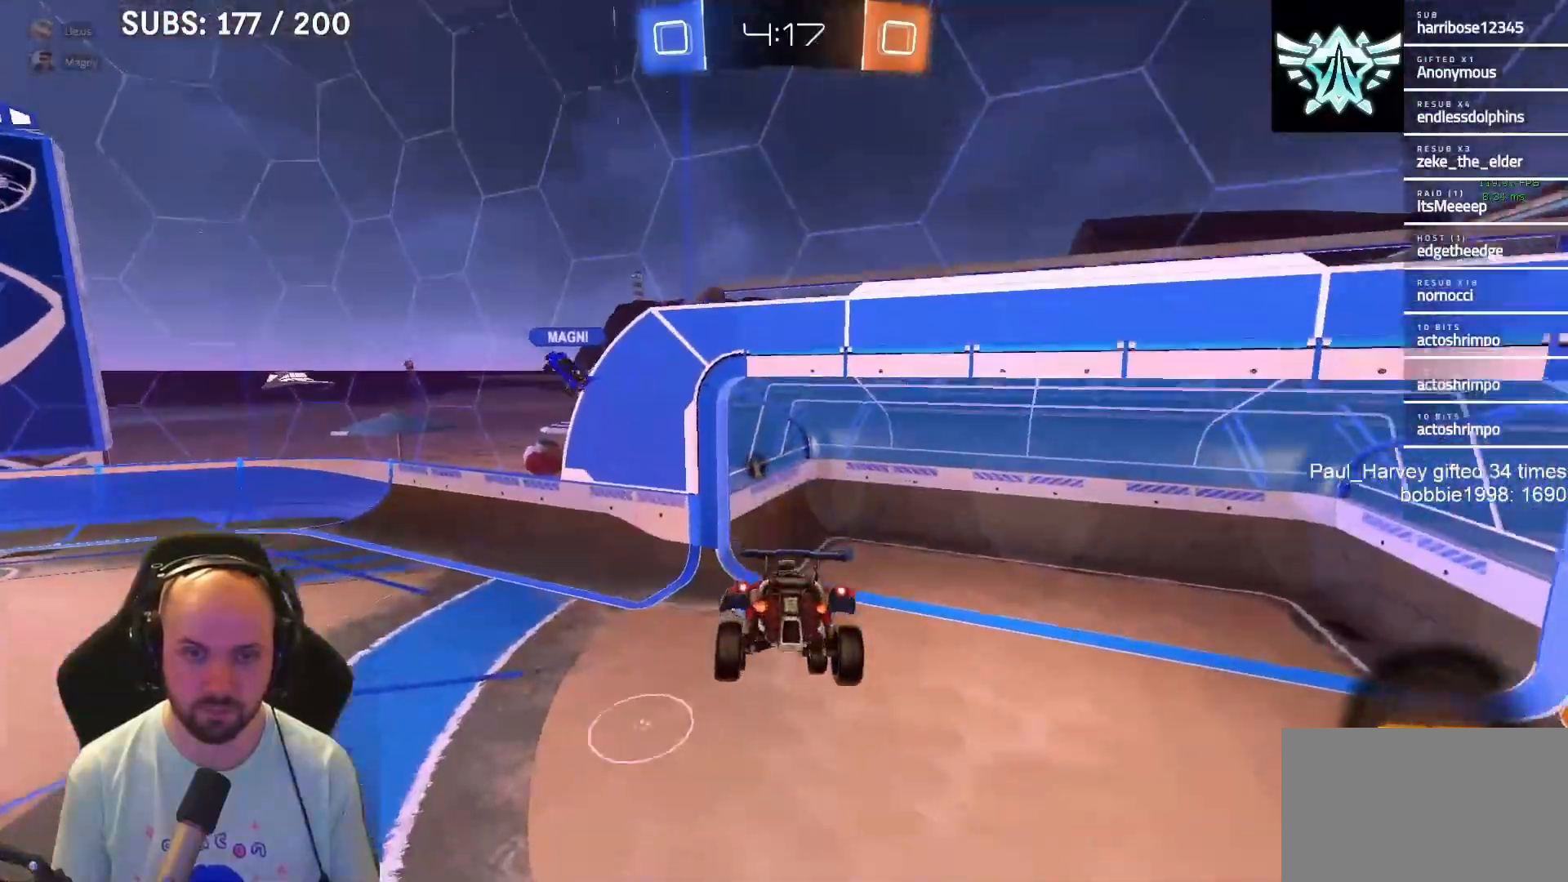
{"buttons": ["R2"], "left_stick": "center", "right_stick": "center", "events": [[100, "left_stick", "down"], [167, "TRIANGLE", "down"], [233, "left_stick", "center"], [317, "TRIANGLE", "up"]]}
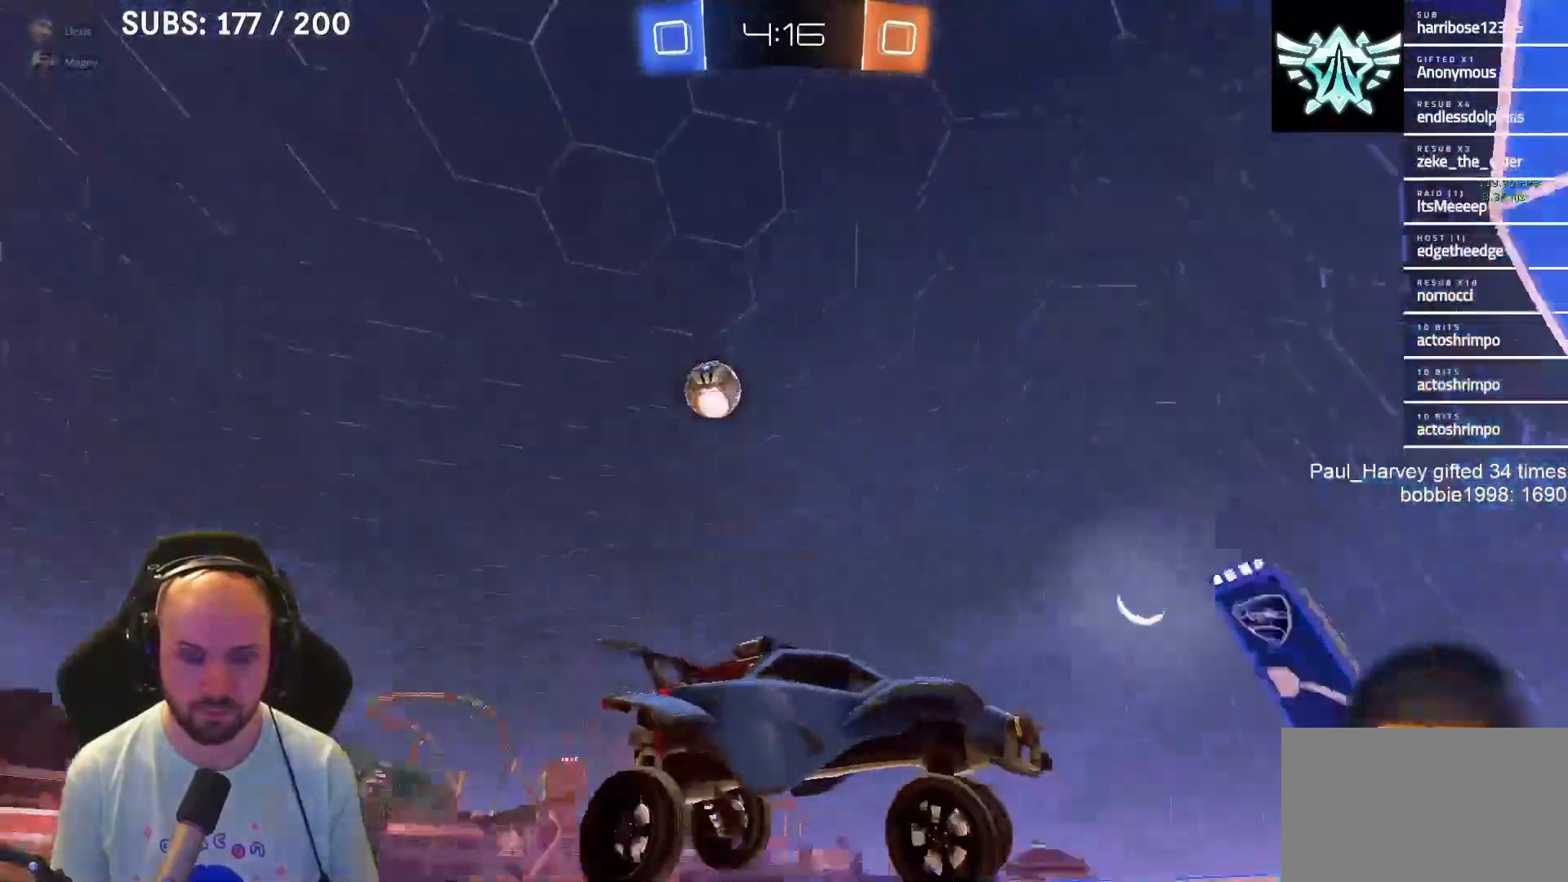
{"buttons": ["R2"], "left_stick": "right", "right_stick": "center", "events": [[100, "left_stick", "right"], [217, "SQUARE", "down"], [417, "SQUARE", "up"]]}
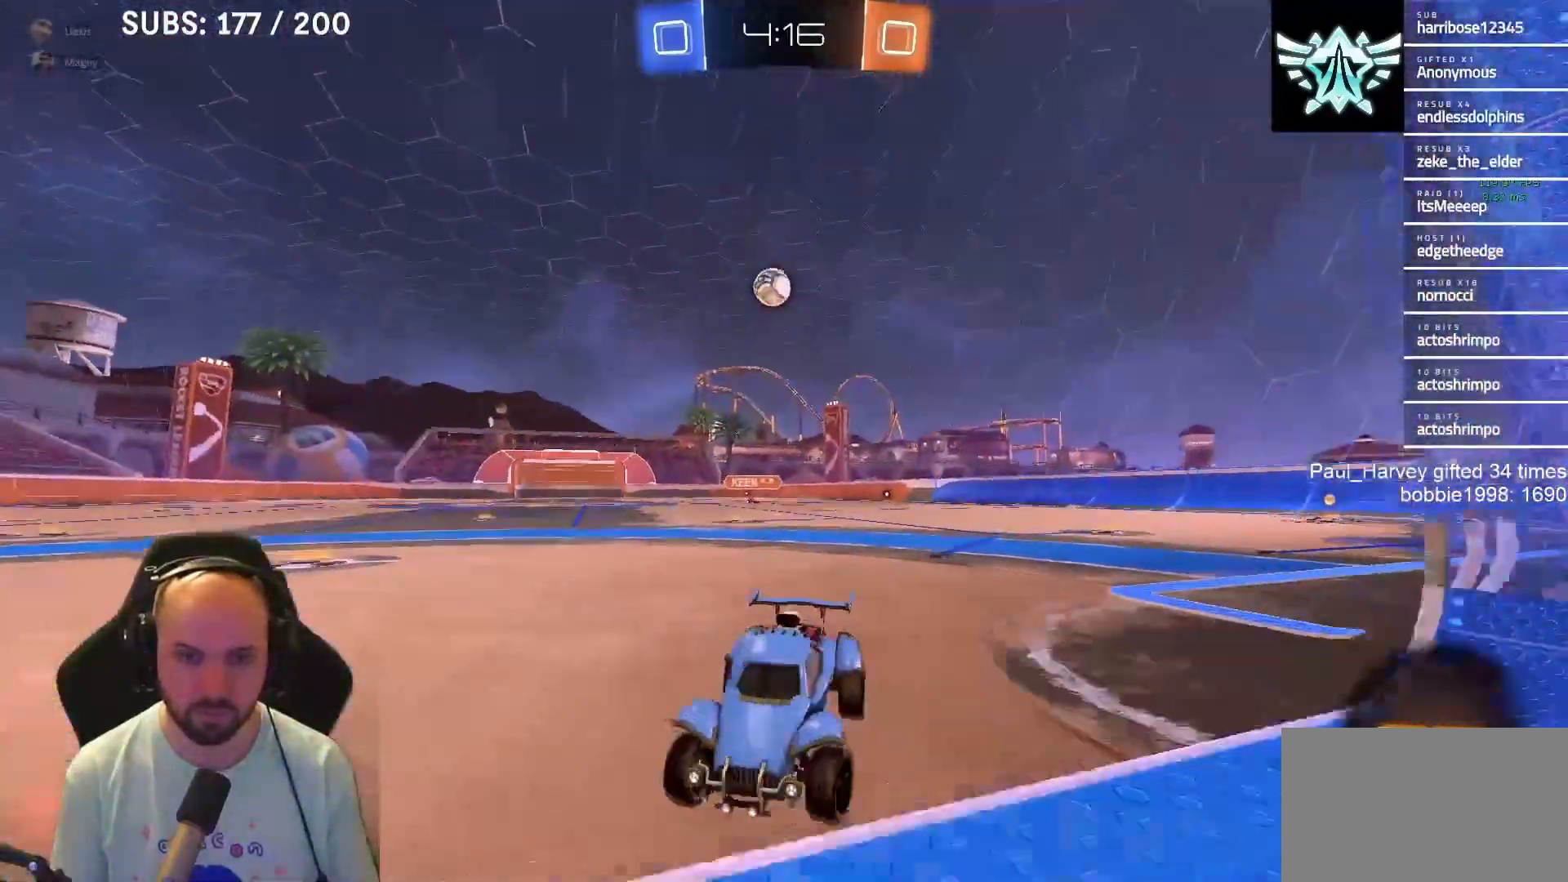
{"buttons": ["SQUARE", "R2"], "left_stick": "right", "right_stick": "center", "events": [[133, "SQUARE", "down"], [283, "SQUARE", "up"], [483, "SQUARE", "down"]]}
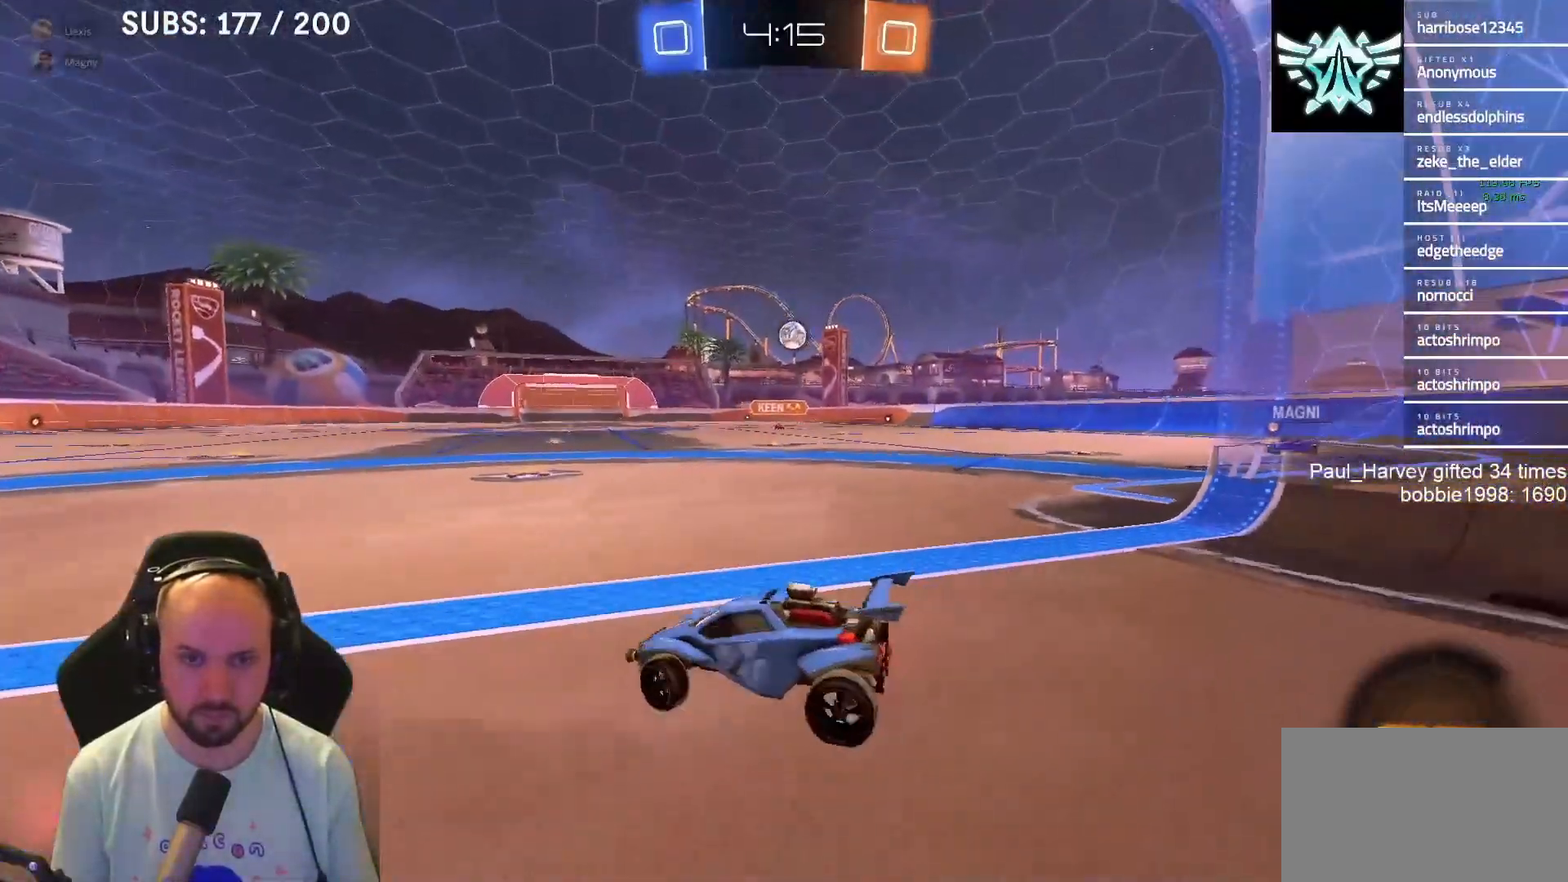
{"buttons": [], "left_stick": "center", "right_stick": "center", "events": [[50, "SQUARE", "up"], [433, "left_stick", "center"], [483, "R2", "up"]]}
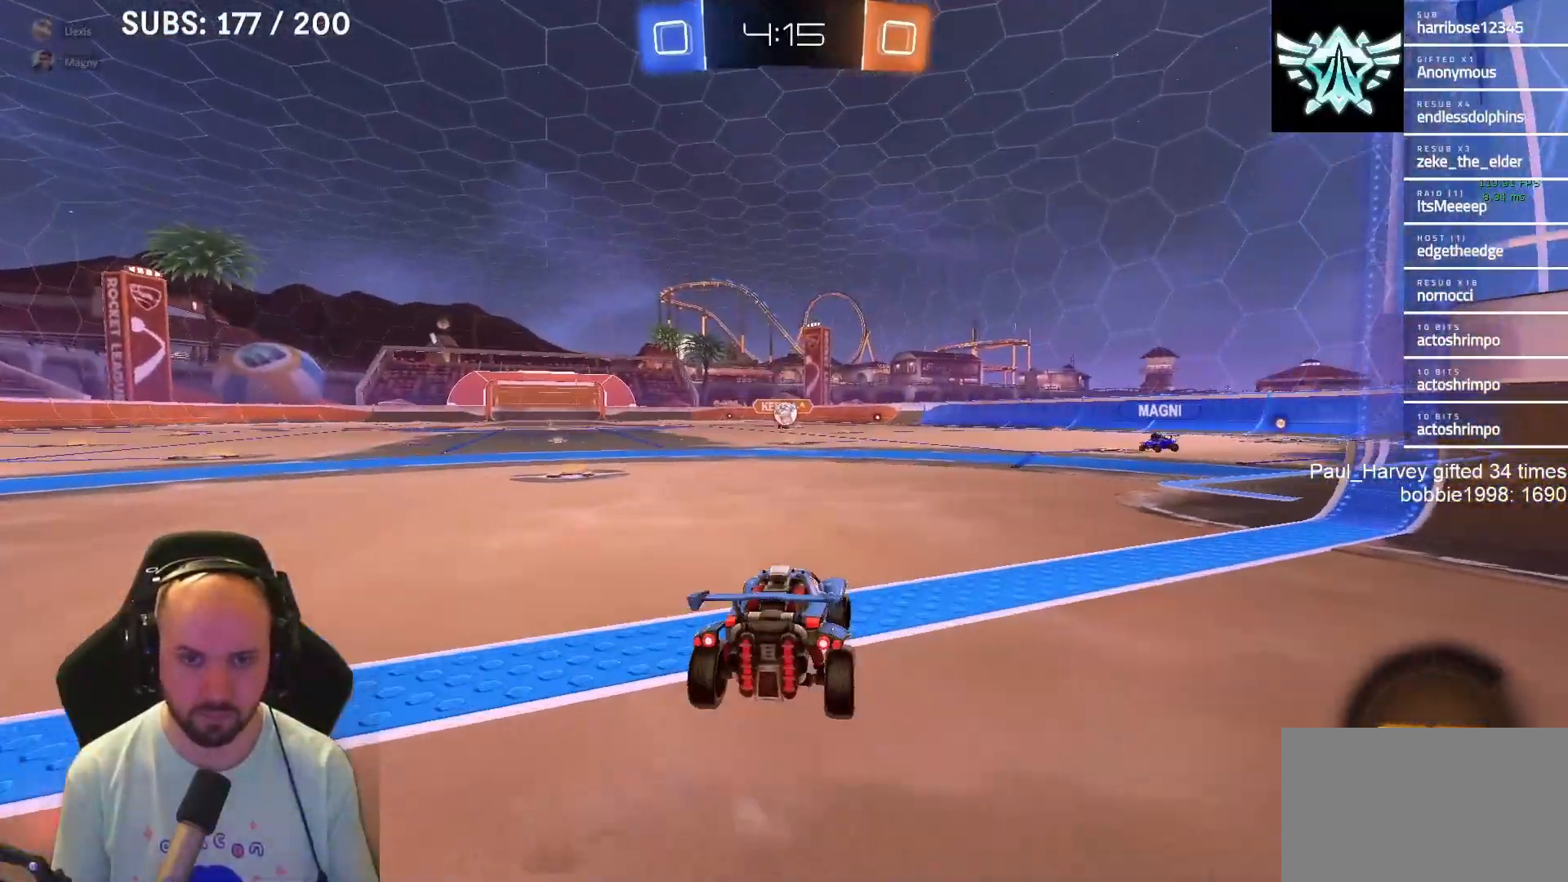
{"buttons": ["R2"], "left_stick": "right", "right_stick": "center", "events": [[100, "left_stick", "left"], [267, "left_stick", "center"], [400, "left_stick", "right"], [433, "R2", "down"]]}
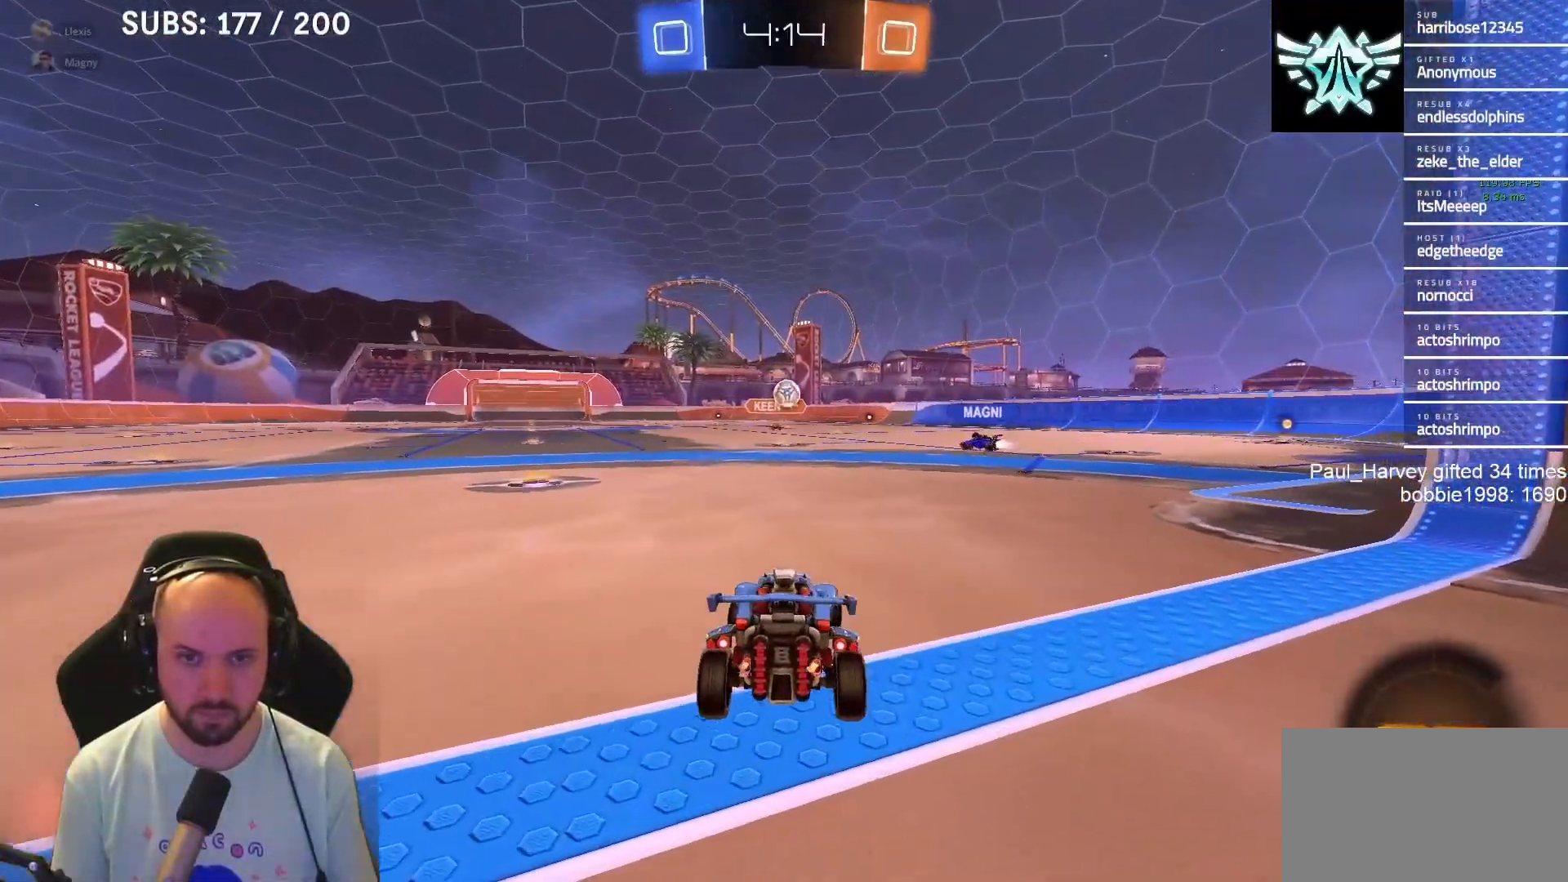
{"buttons": ["R2"], "left_stick": "center", "right_stick": "center", "events": [[117, "left_stick", "center"], [133, "R2", "up"], [383, "R2", "down"]]}
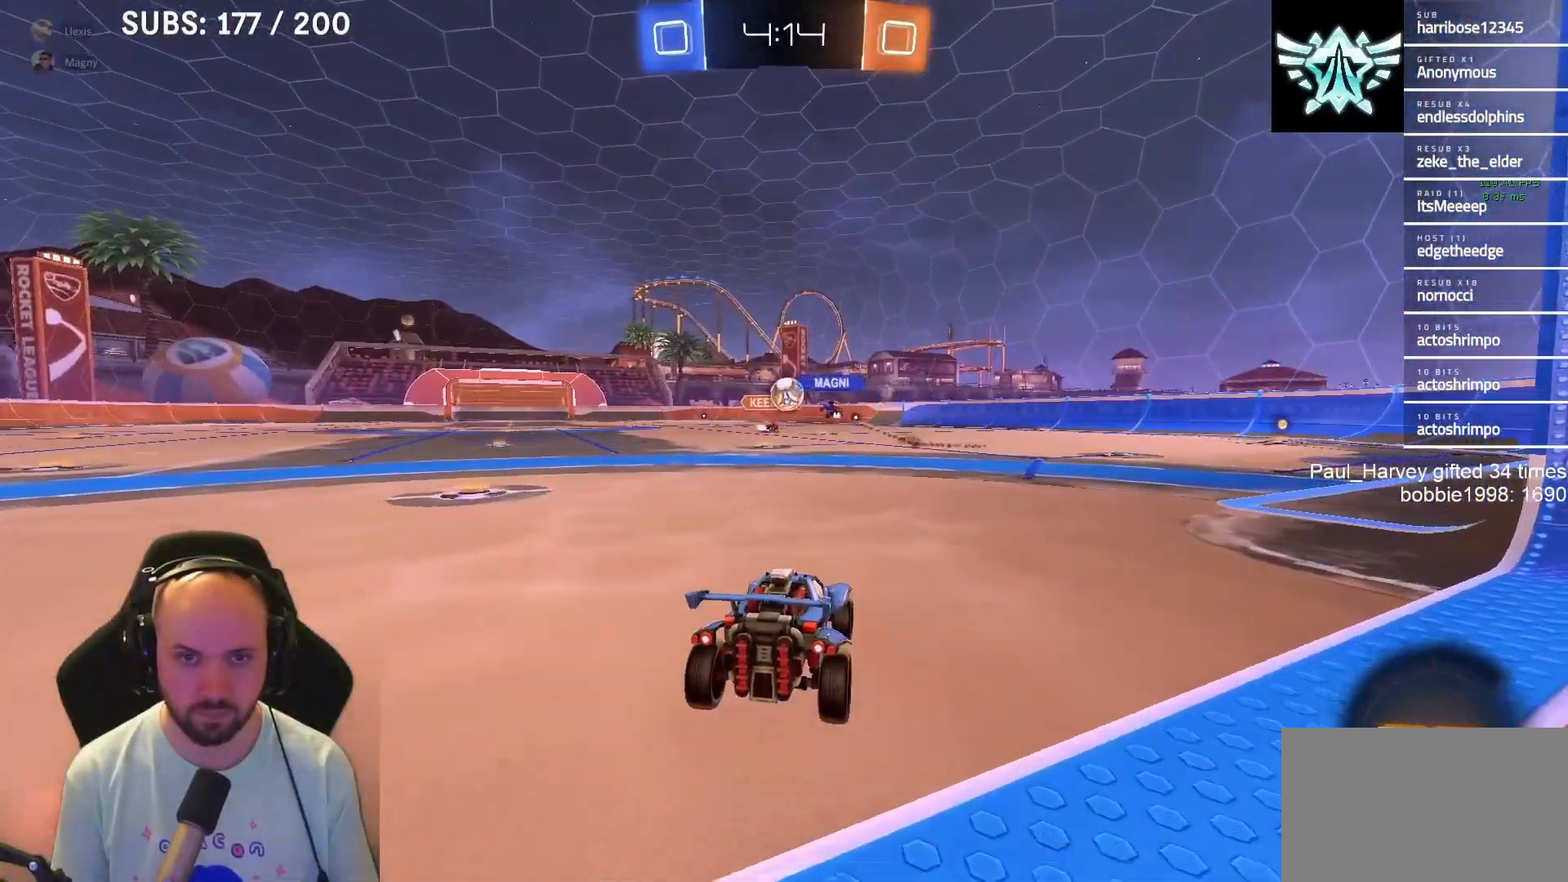
{"buttons": ["R2"], "left_stick": "left", "right_stick": "center", "events": [[467, "left_stick", "left"]]}
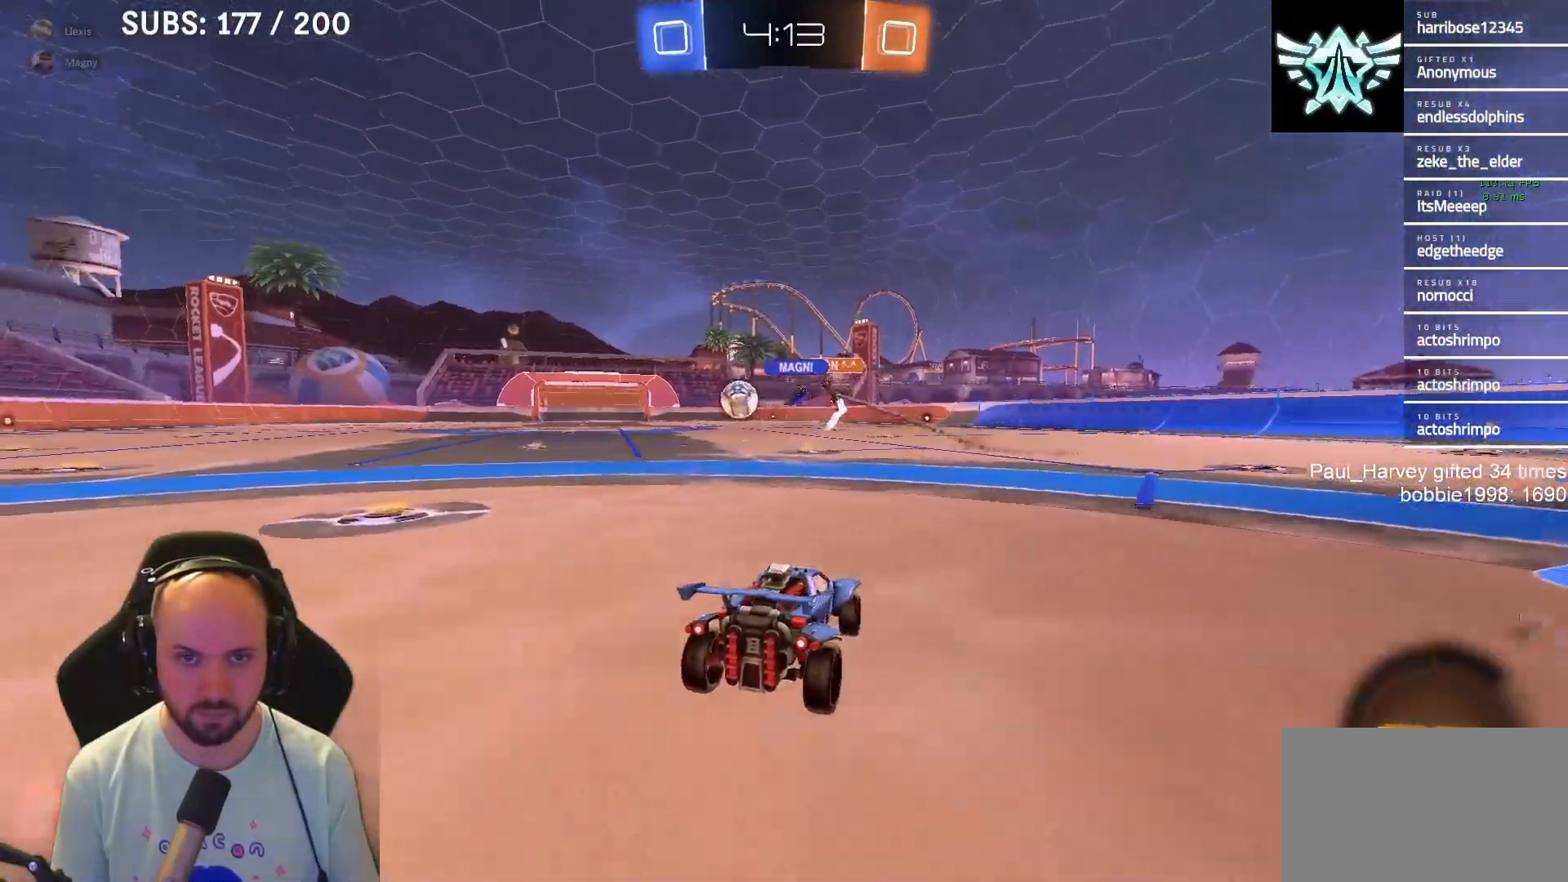
{"buttons": ["L1", "R2"], "left_stick": "left", "right_stick": "center", "events": [[233, "SQUARE", "down"], [300, "SQUARE", "up"], [483, "L1", "down"]]}
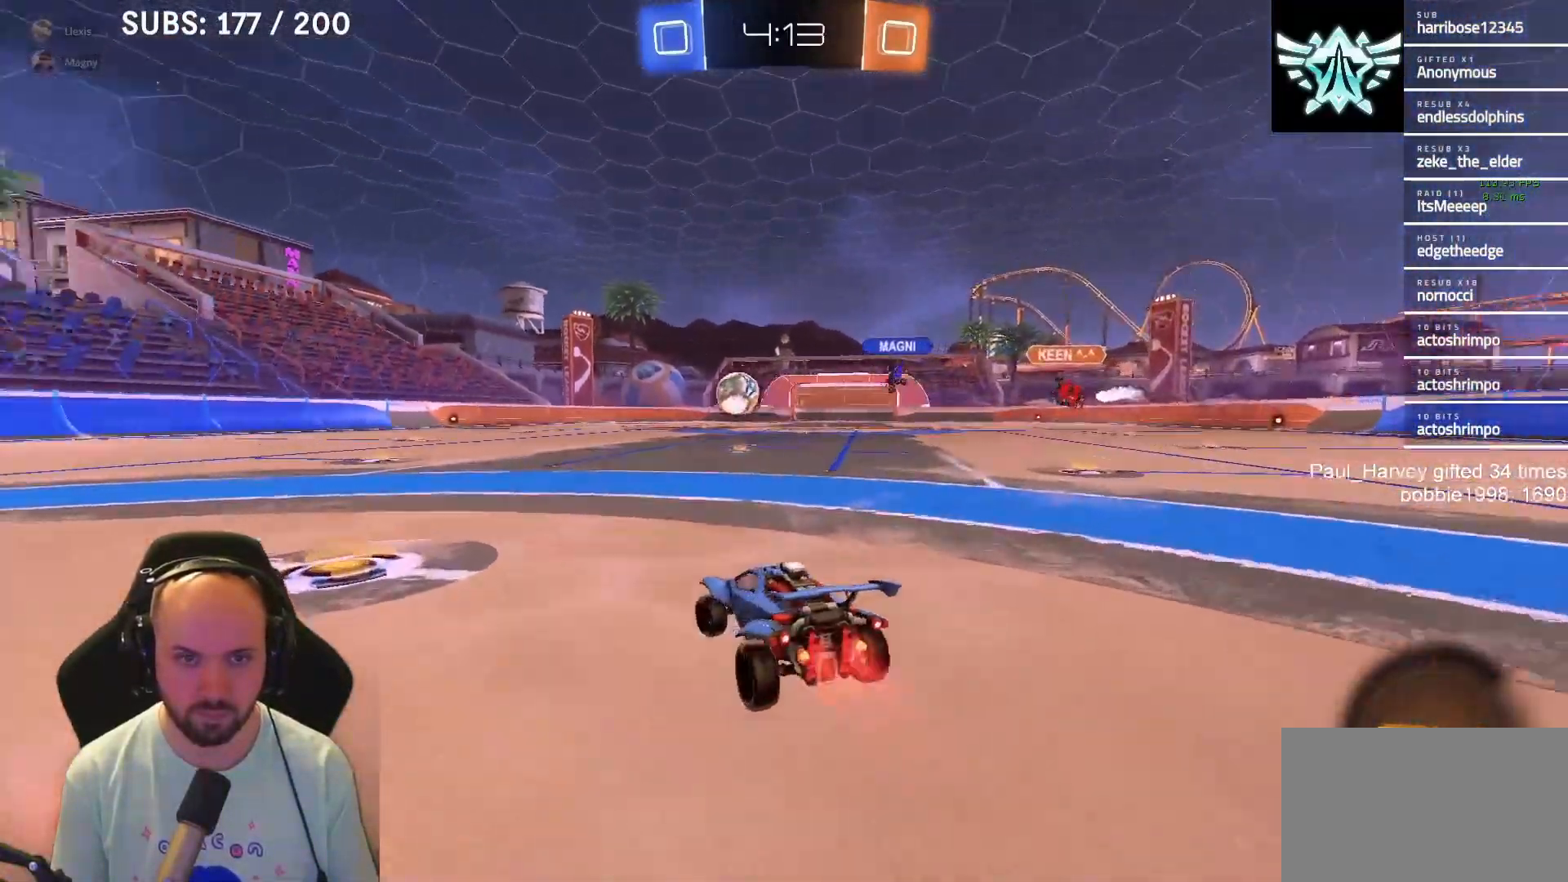
{"buttons": ["CROSS", "SQUARE", "L1", "R2", "L3"], "left_stick": "down-right", "right_stick": "center", "events": [[150, "SQUARE", "down"], [217, "CROSS", "down"], [317, "CROSS", "up"], [317, "SQUARE", "up"], [317, "left_stick", "up-right"], [383, "CROSS", "down"], [383, "SQUARE", "down"], [417, "left_stick", "down-right"], [433, "L3", "down"]]}
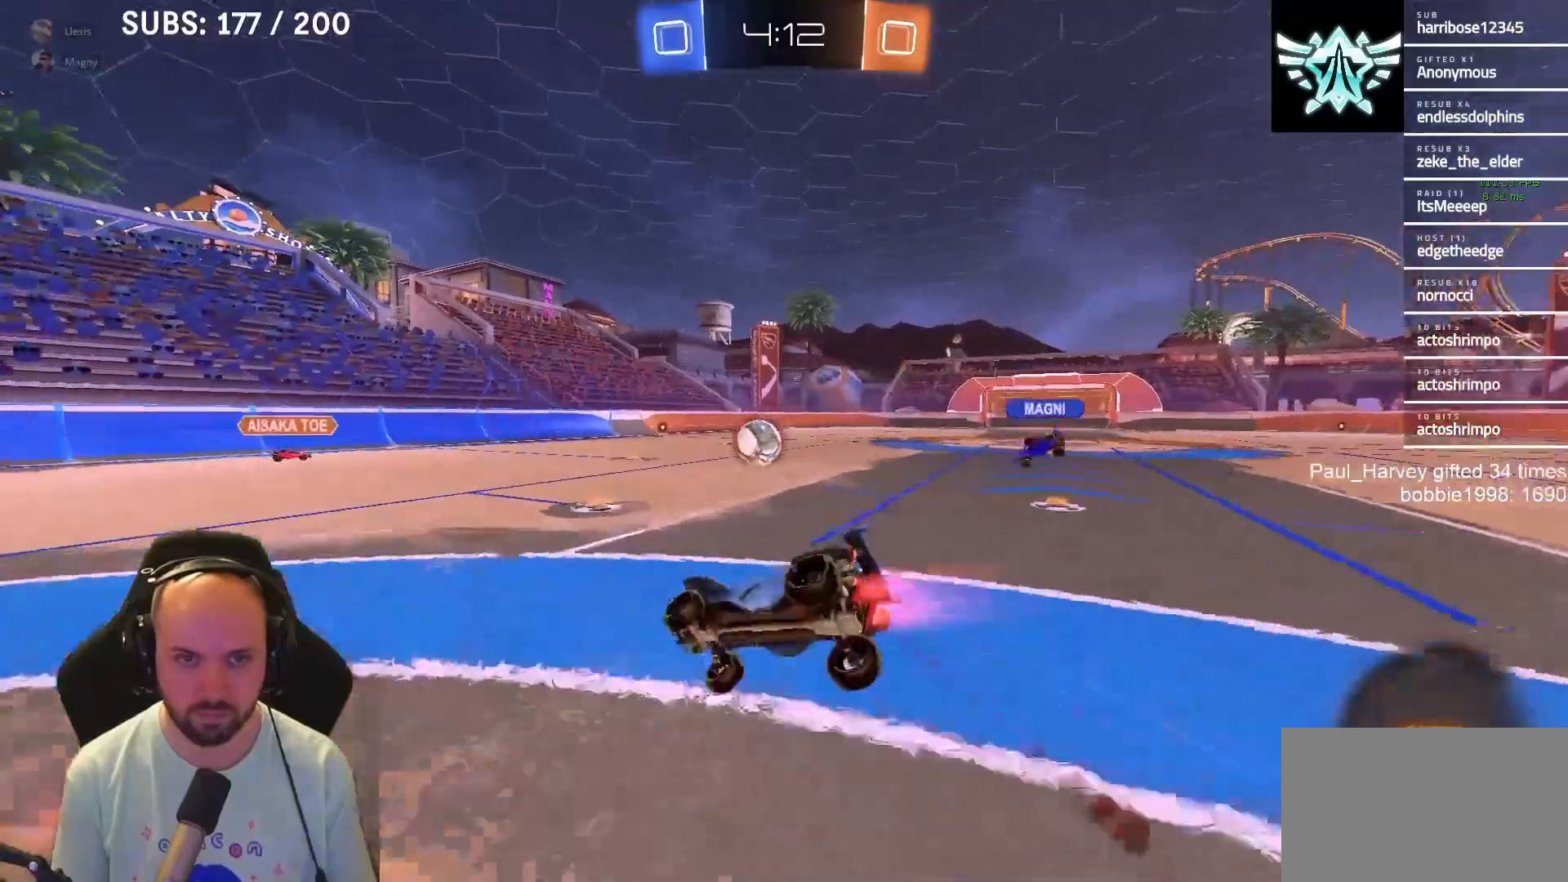
{"buttons": ["CROSS", "SQUARE", "L1", "R2"], "left_stick": "right", "right_stick": "center", "events": [[83, "L3", "up"], [83, "left_stick", "right"]]}
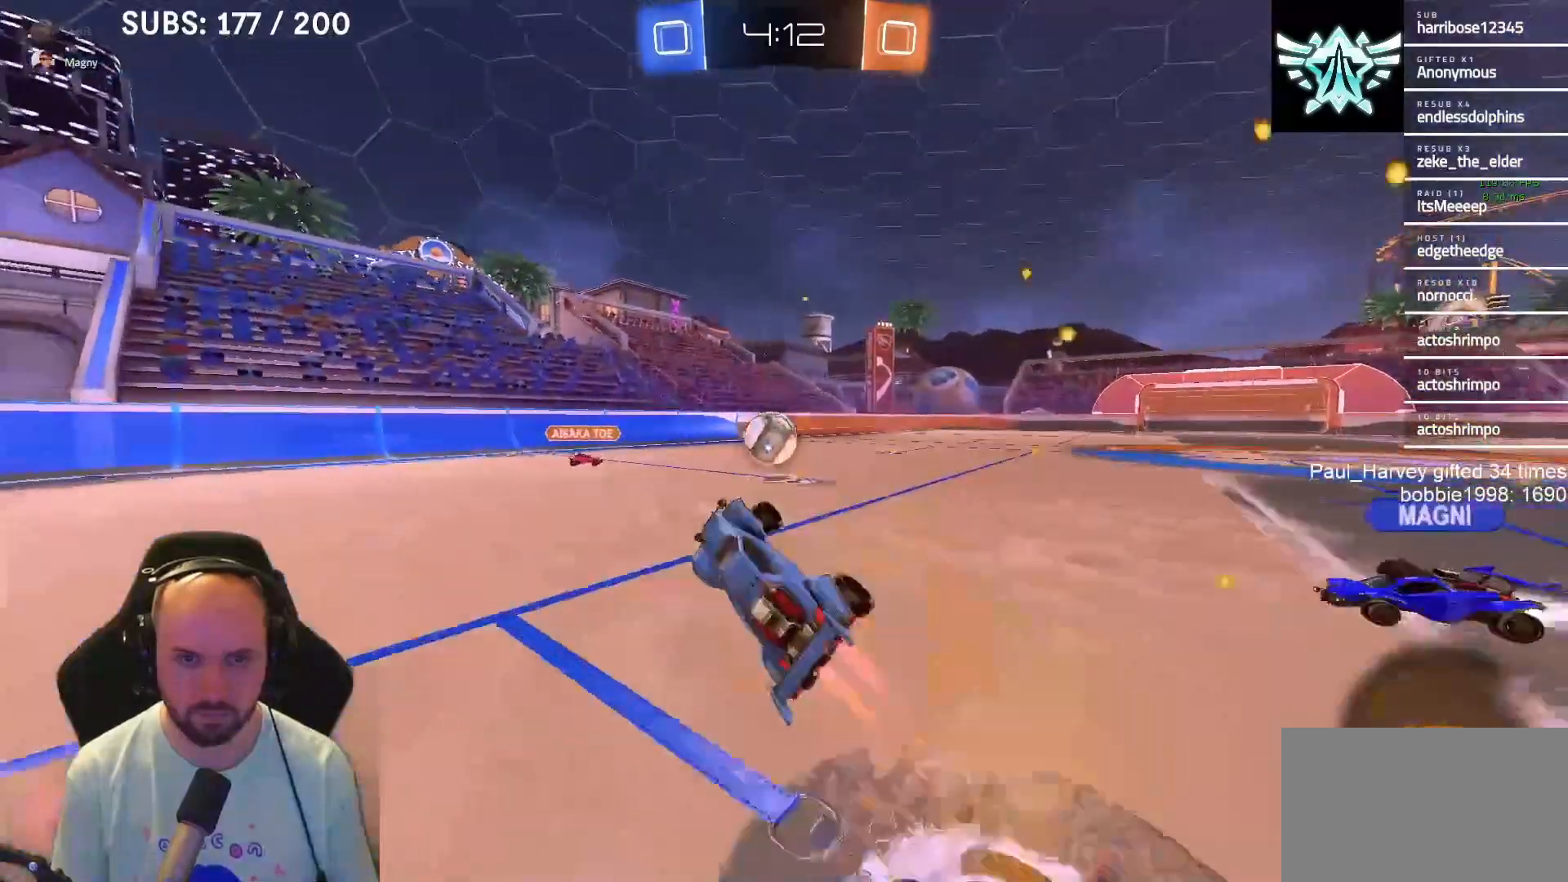
{"buttons": ["L1", "R2"], "left_stick": "right", "right_stick": "center", "events": [[17, "CROSS", "up"], [50, "SQUARE", "up"], [183, "left_stick", "center"], [217, "TRIANGLE", "down"], [383, "TRIANGLE", "up"], [383, "left_stick", "right"]]}
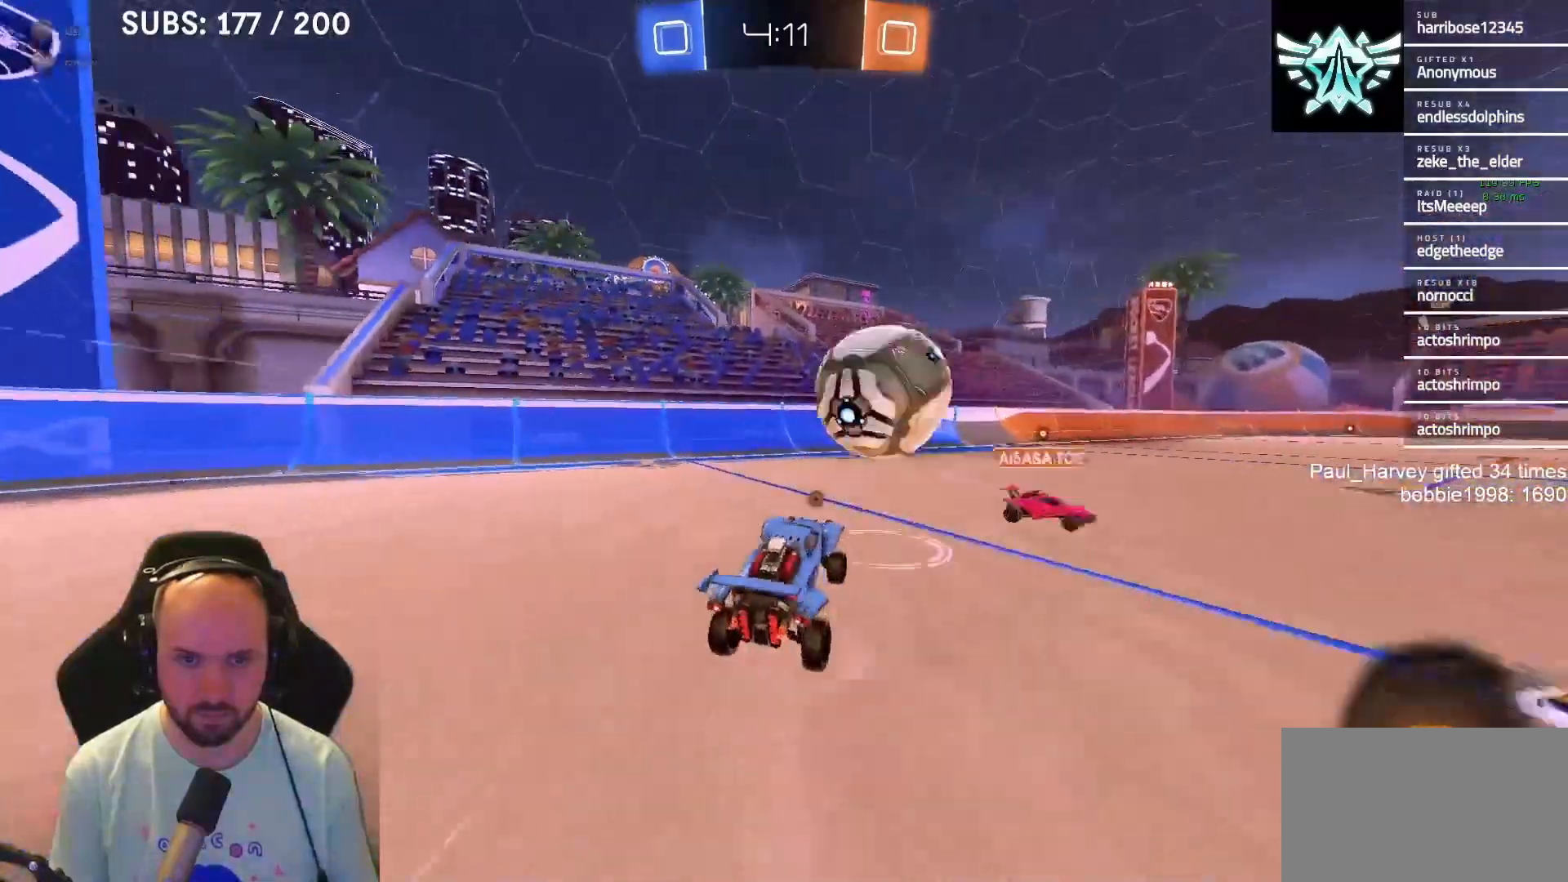
{"buttons": ["TRIANGLE", "R2"], "left_stick": "left", "right_stick": "center", "events": [[83, "left_stick", "left"], [133, "L1", "up"], [217, "SQUARE", "down"], [317, "SQUARE", "up"], [450, "TRIANGLE", "down"]]}
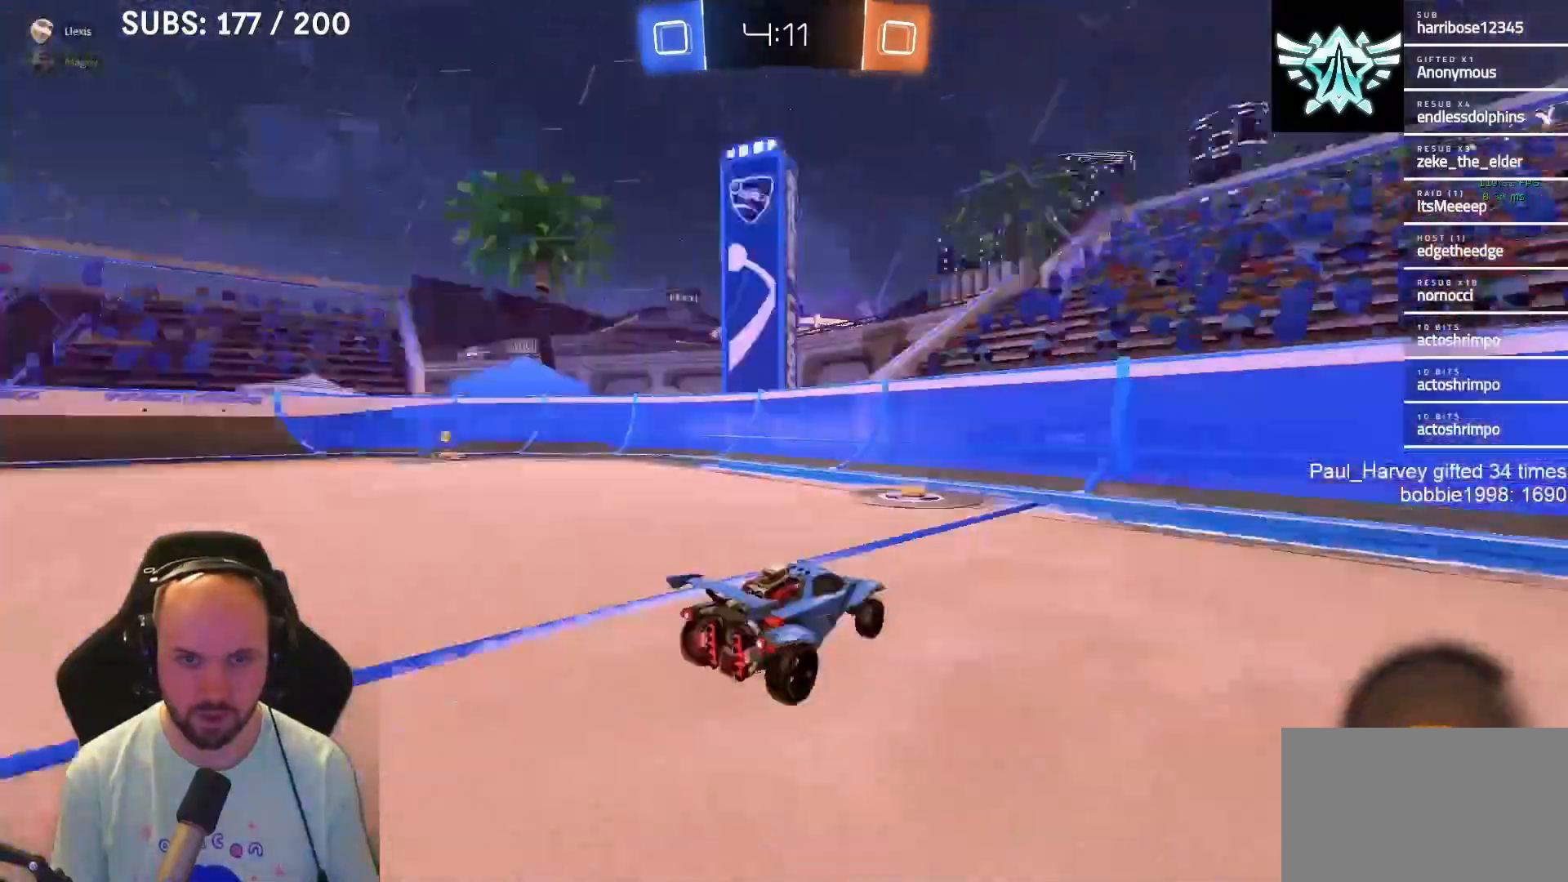
{"buttons": ["L1", "R2"], "left_stick": "left", "right_stick": "center", "events": [[83, "TRIANGLE", "up"], [283, "L1", "down"]]}
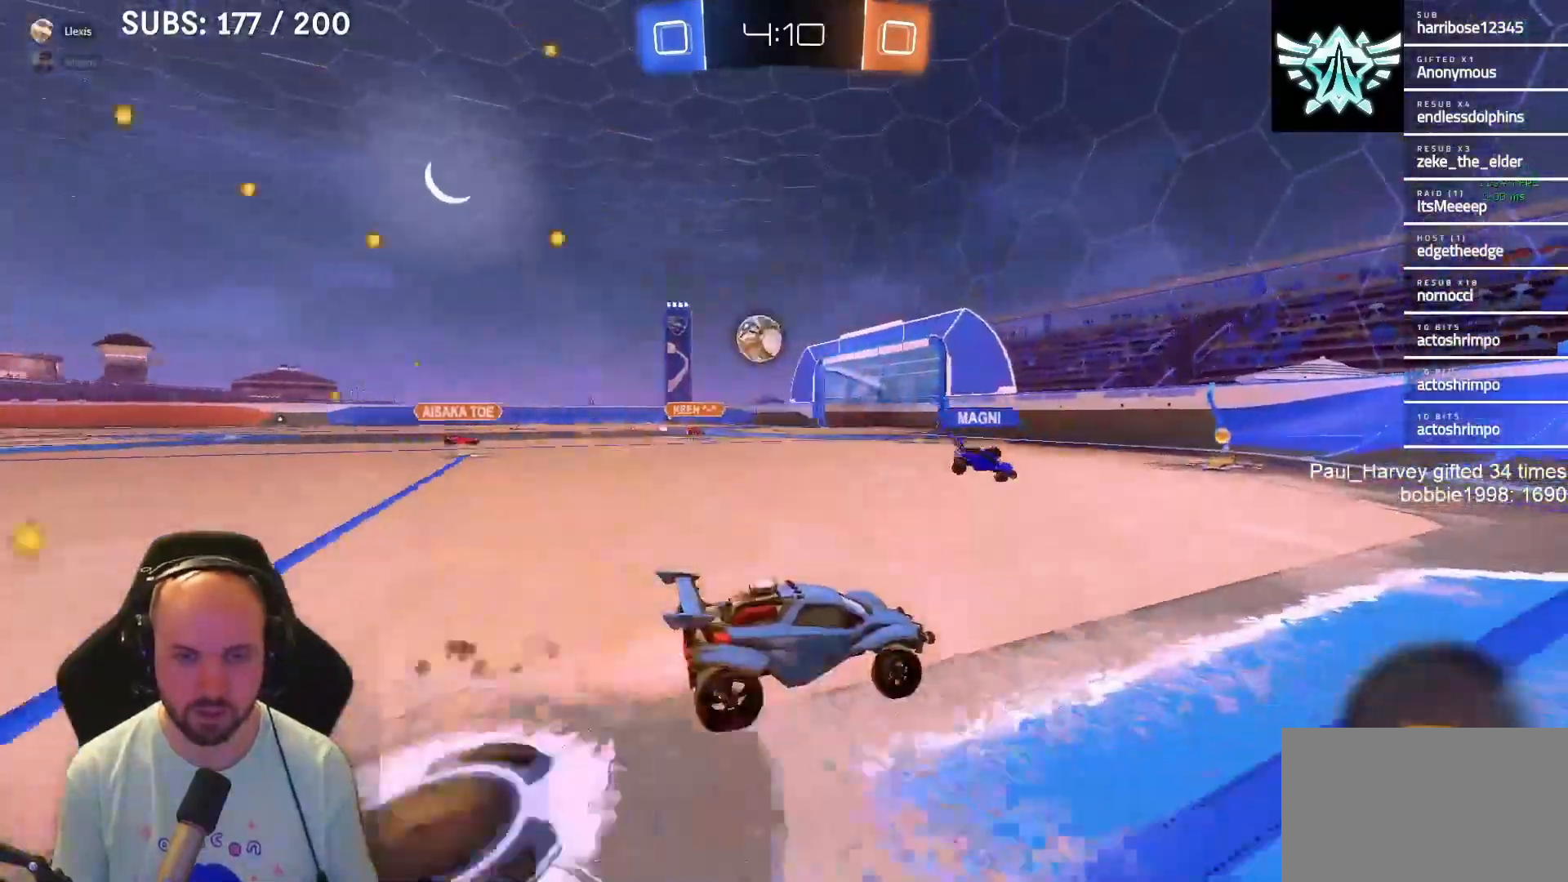
{"buttons": ["L1", "R2"], "left_stick": "center", "right_stick": "center", "events": [[167, "left_stick", "center"], [333, "left_stick", "left"], [433, "left_stick", "center"]]}
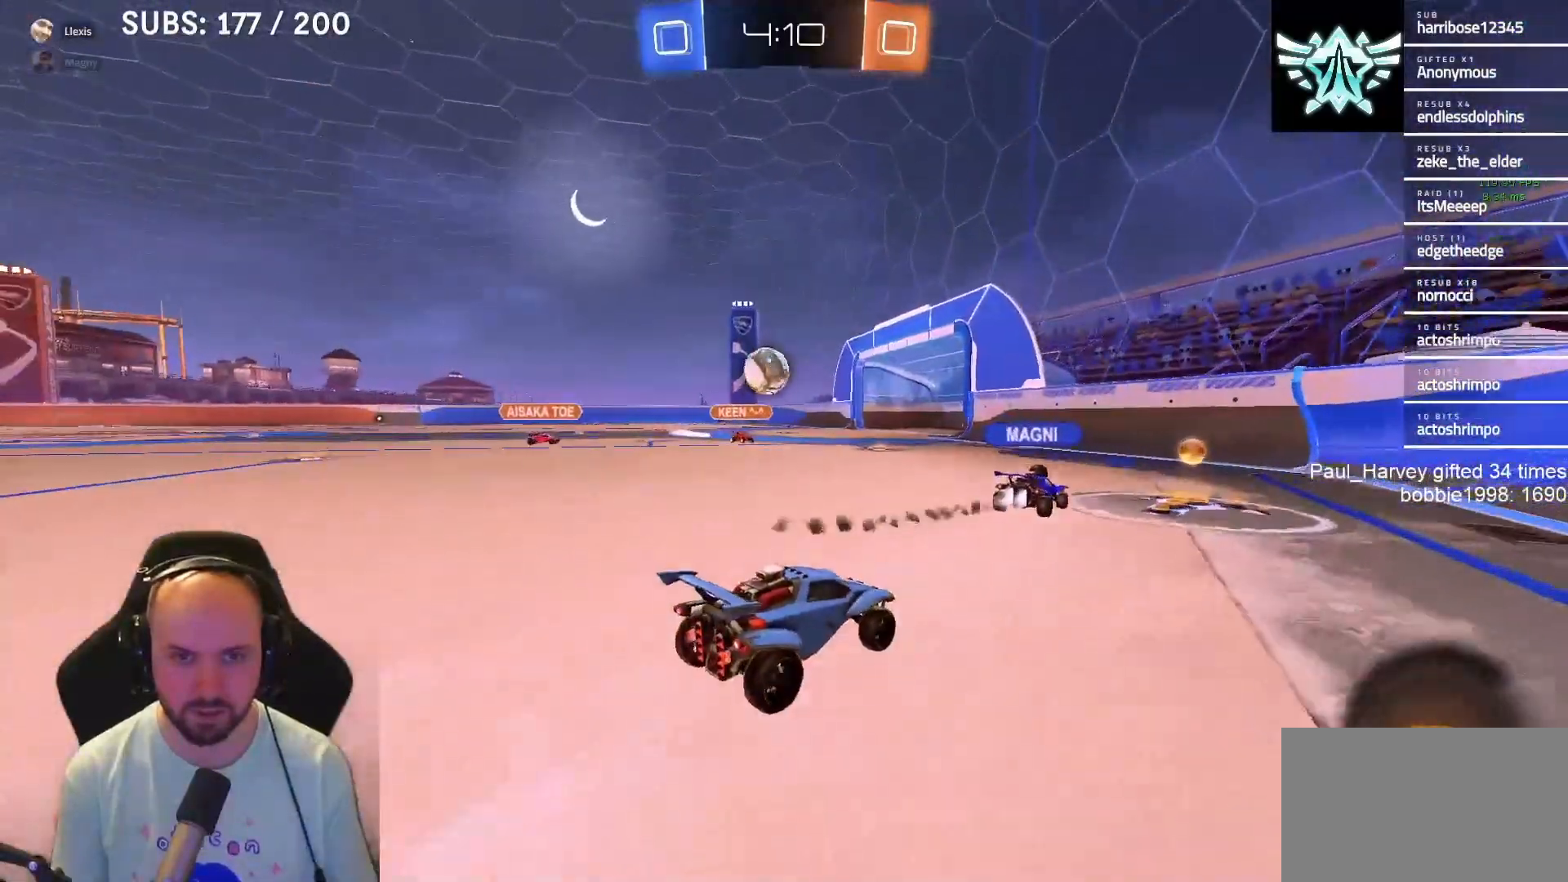
{"buttons": [], "left_stick": "left", "right_stick": "center", "events": [[67, "L1", "up"], [133, "left_stick", "left"], [267, "left_stick", "center"], [367, "left_stick", "left"], [500, "R2", "up"]]}
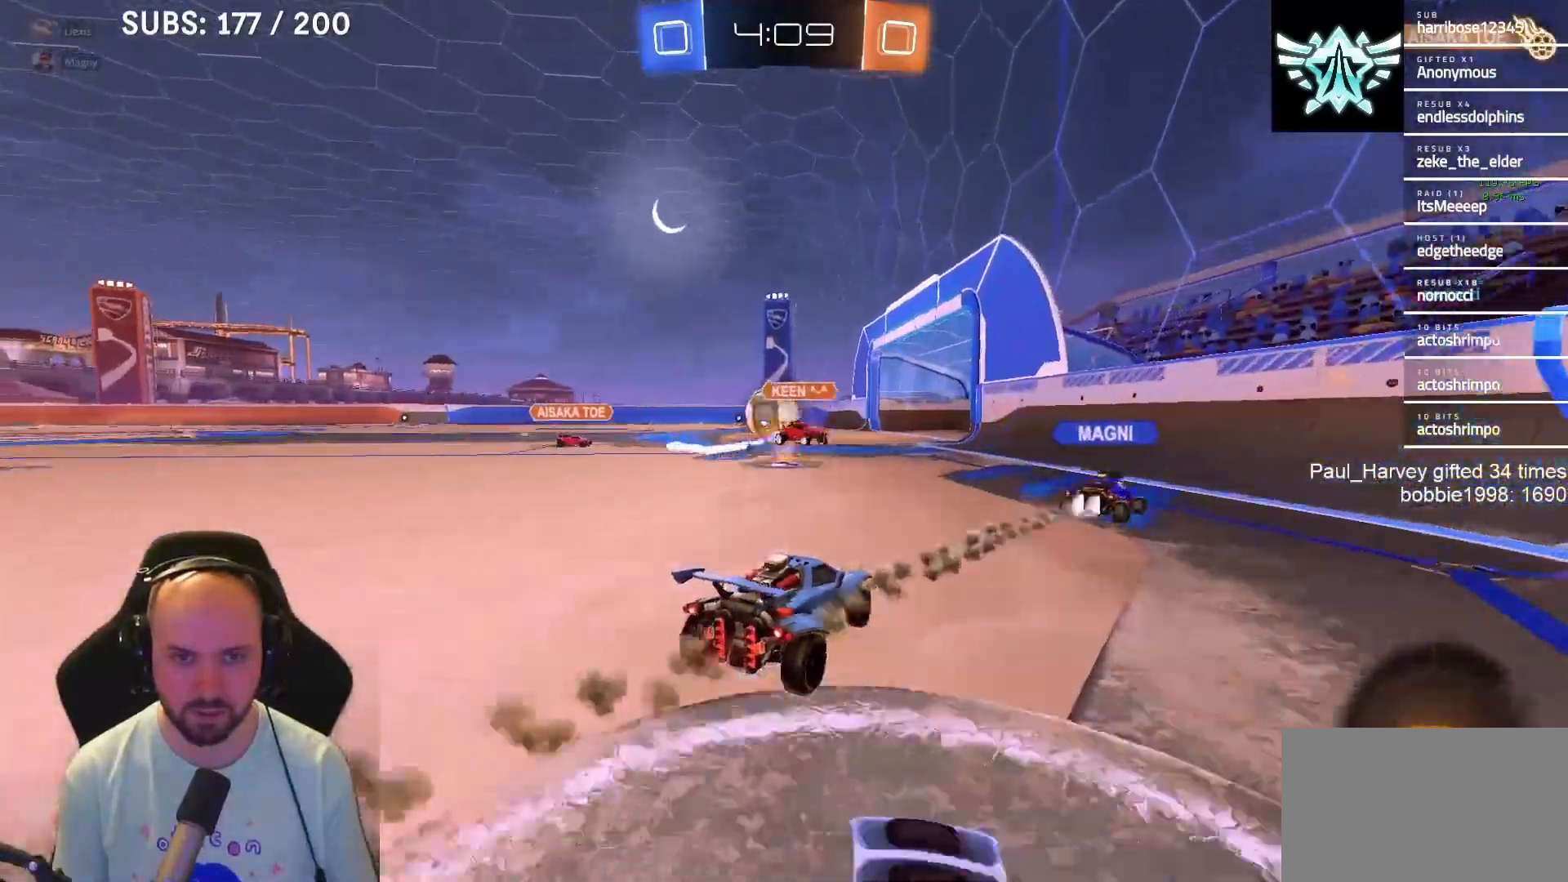
{"buttons": ["R2"], "left_stick": "center", "right_stick": "center", "events": [[33, "left_stick", "center"], [283, "R2", "down"], [367, "L1", "down"], [483, "L1", "up"]]}
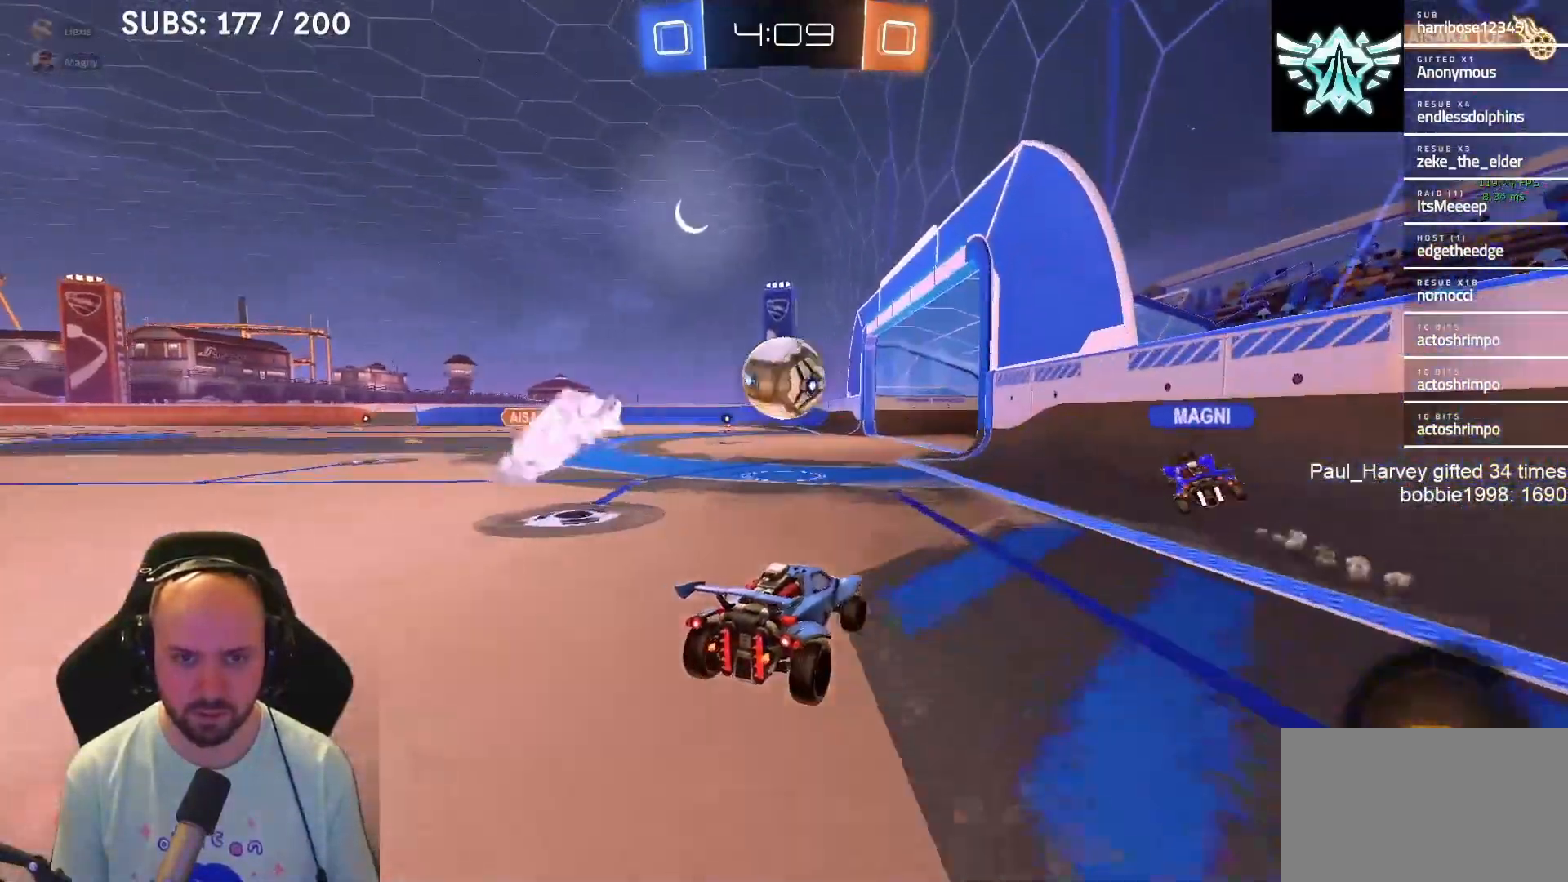
{"buttons": ["L2"], "left_stick": "center", "right_stick": "center", "events": [[50, "R2", "up"], [300, "L2", "down"]]}
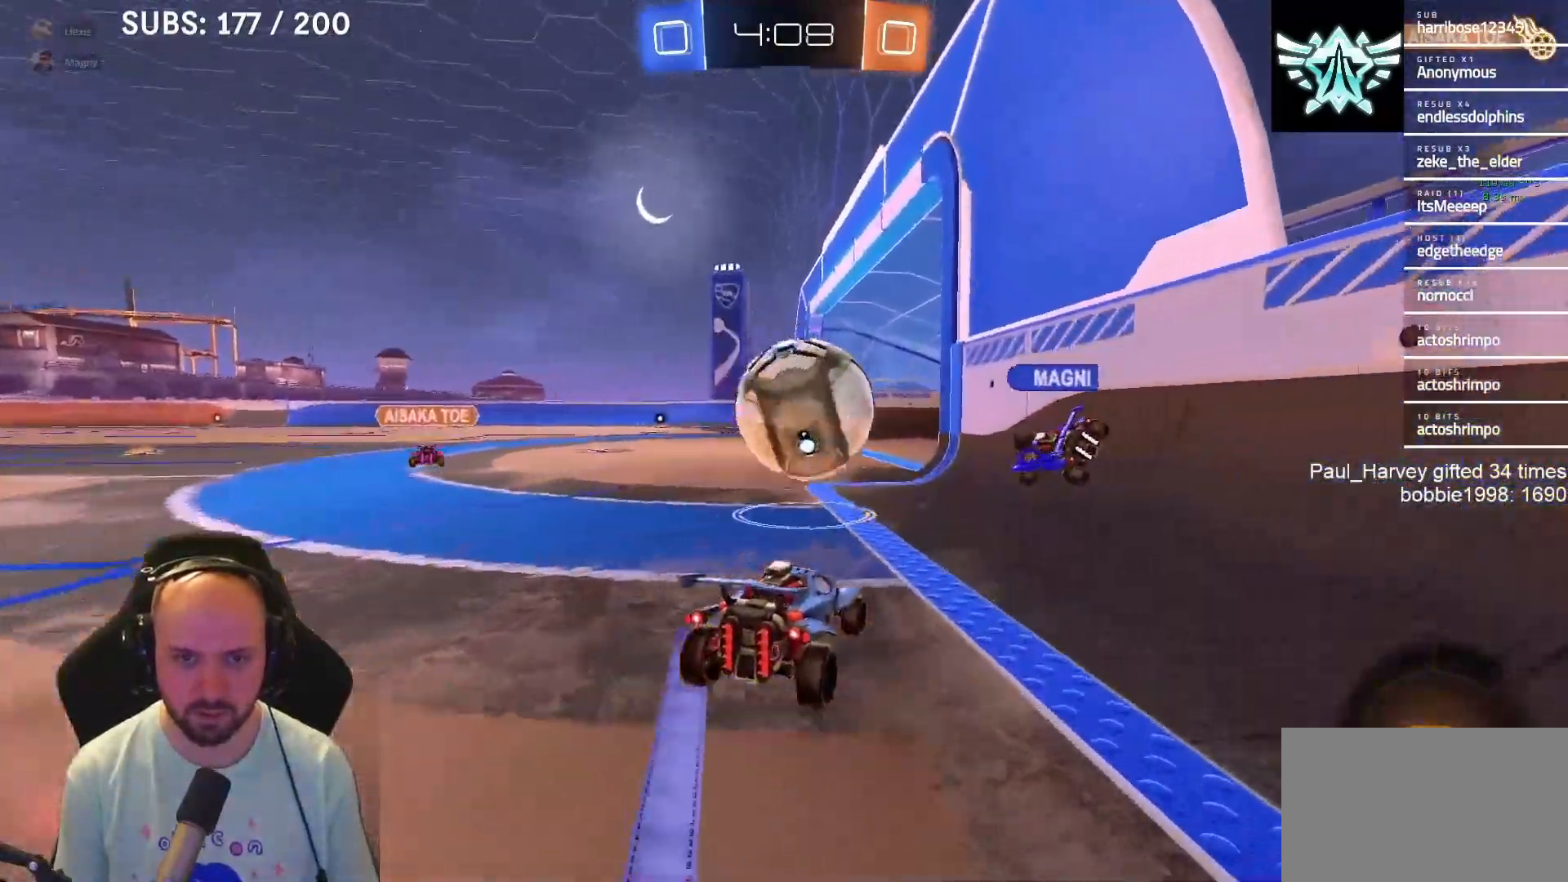
{"buttons": [], "left_stick": "center", "right_stick": "center", "events": [[83, "L2", "up"]]}
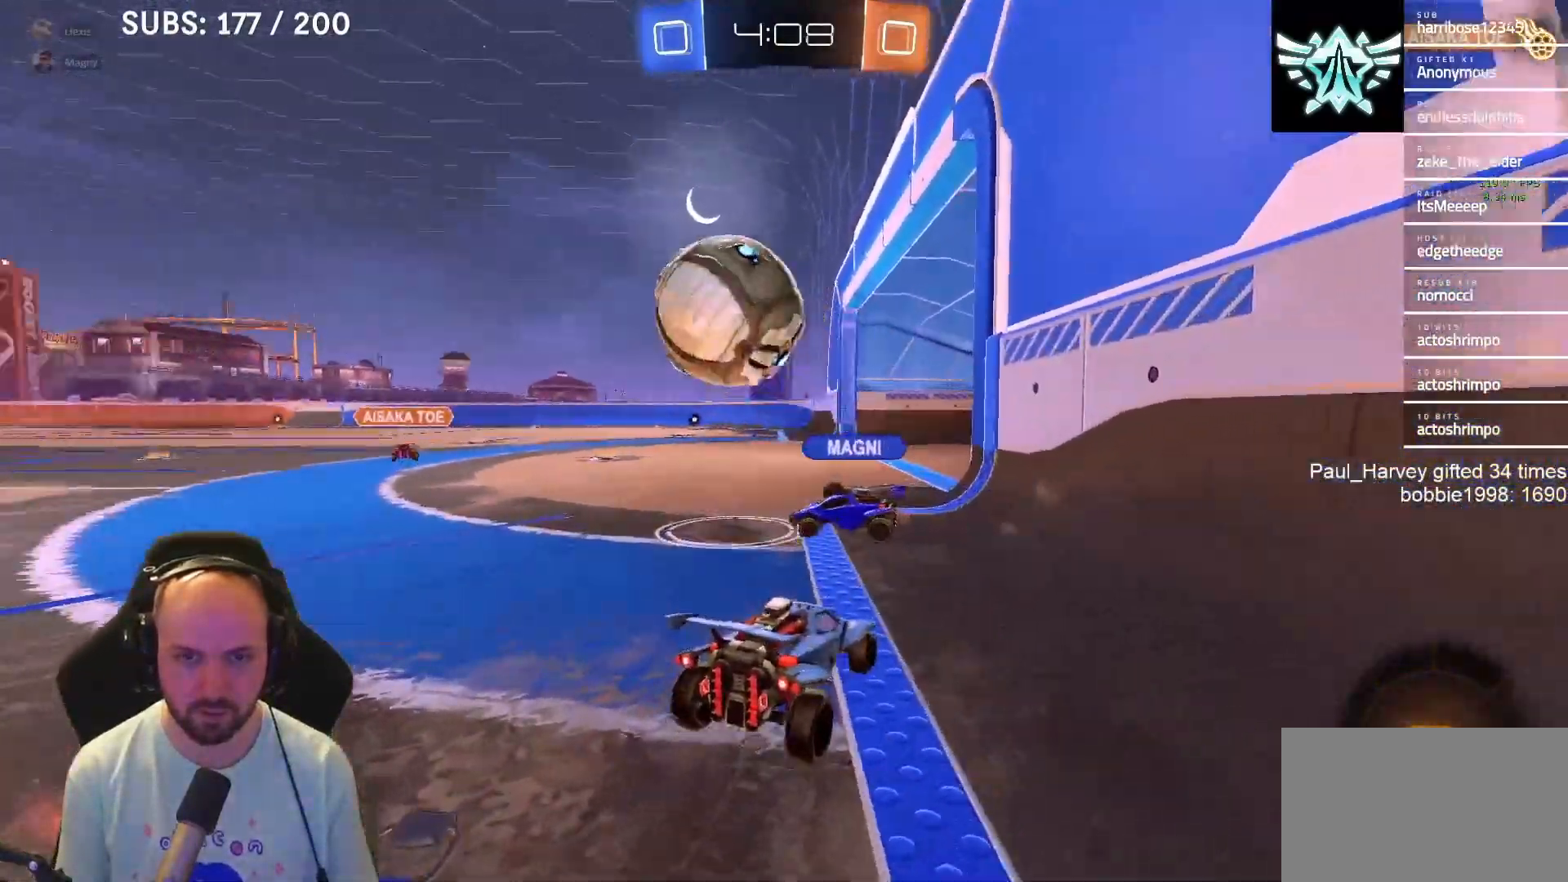
{"buttons": ["R2"], "left_stick": "center", "right_stick": "center", "events": [[100, "R2", "down"]]}
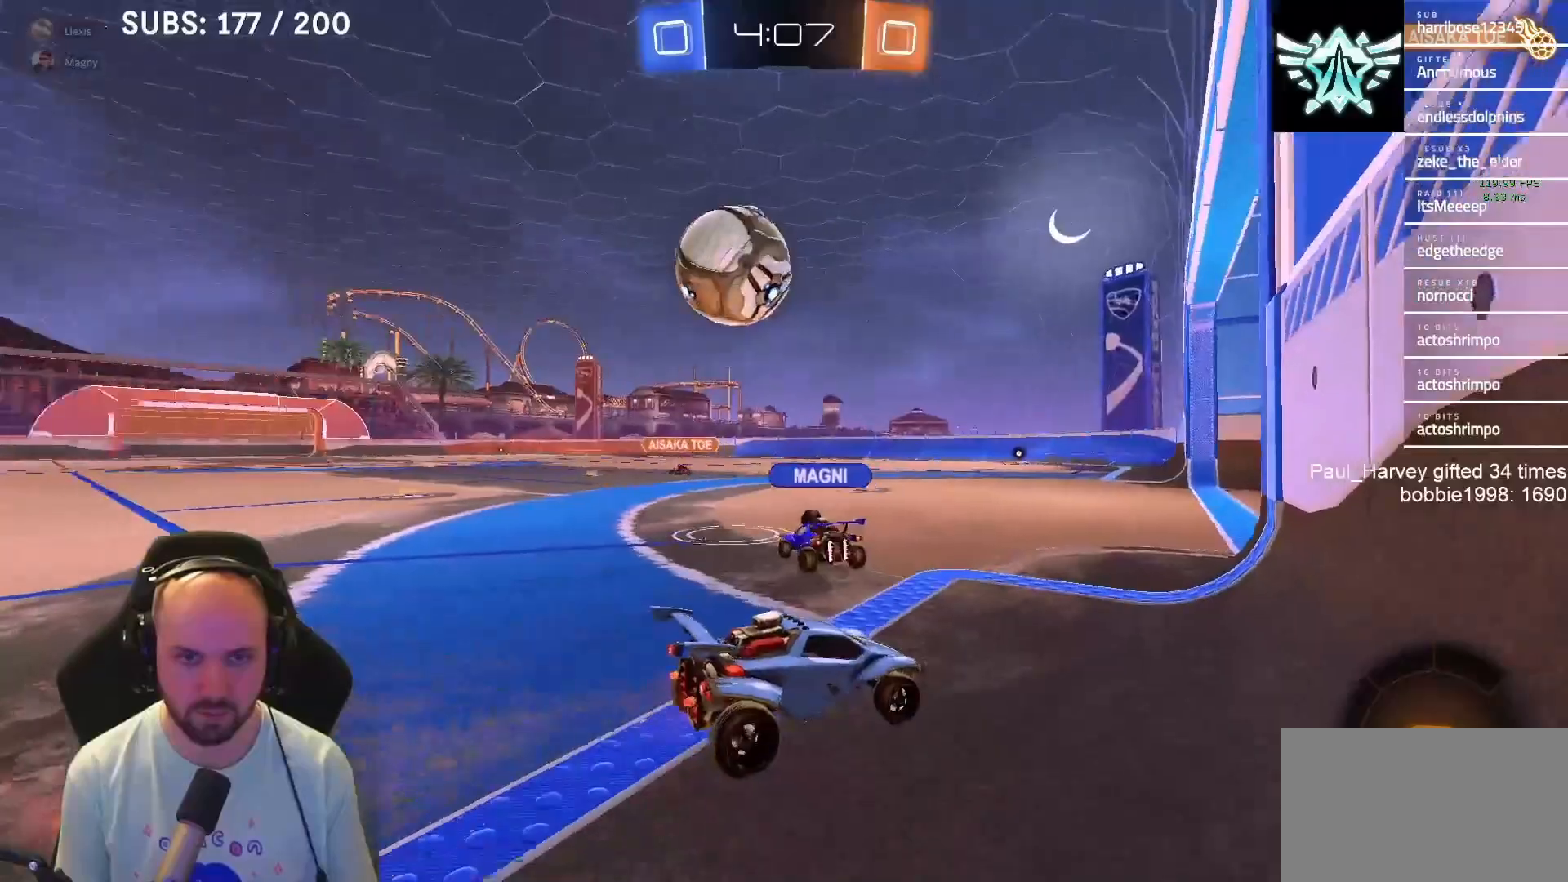
{"buttons": ["R2"], "left_stick": "left", "right_stick": "center", "events": [[83, "R2", "up"], [117, "left_stick", "left"], [233, "left_stick", "center"], [383, "R2", "down"], [450, "left_stick", "left"]]}
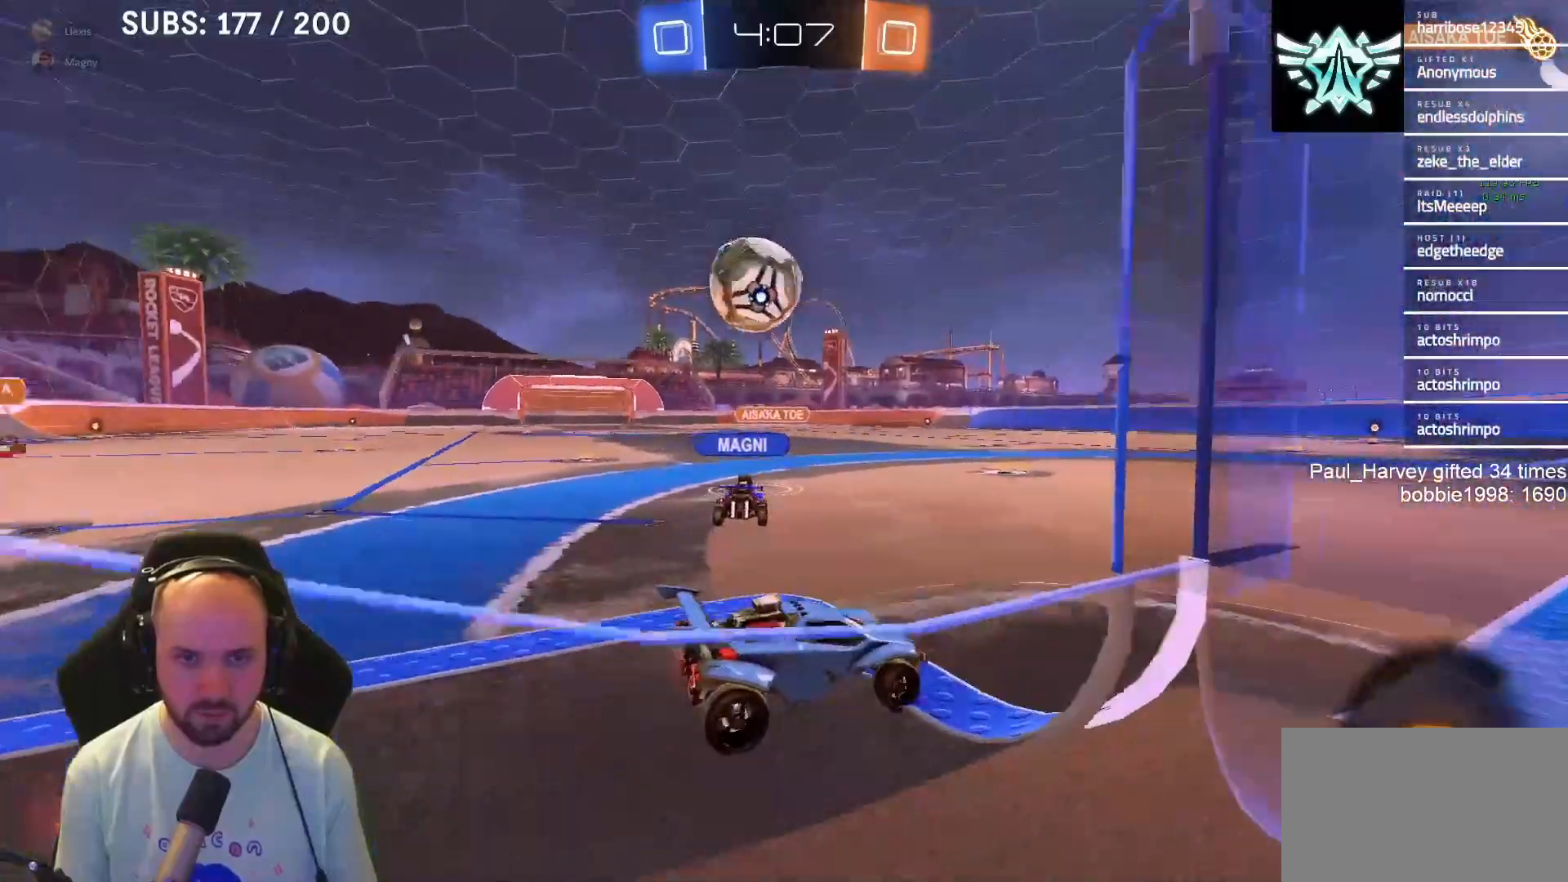
{"buttons": ["R2"], "left_stick": "center", "right_stick": "center", "events": [[50, "left_stick", "center"], [117, "R2", "up"], [200, "left_stick", "left"], [317, "R2", "down"], [317, "left_stick", "center"]]}
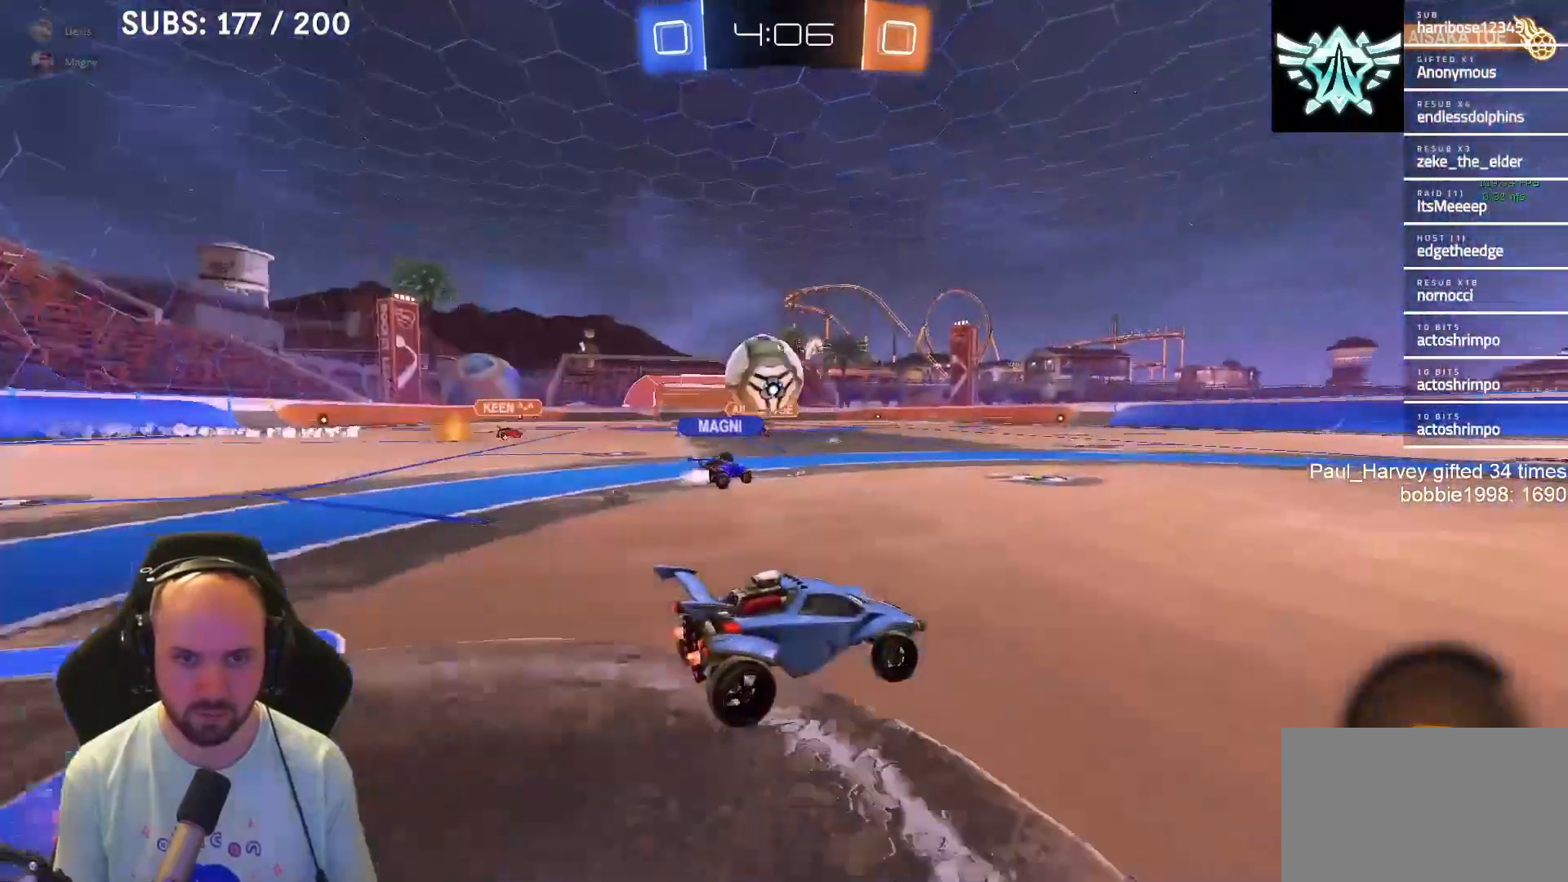
{"buttons": ["R2"], "left_stick": "left", "right_stick": "center", "events": [[150, "left_stick", "left"], [333, "left_stick", "center"], [400, "left_stick", "left"]]}
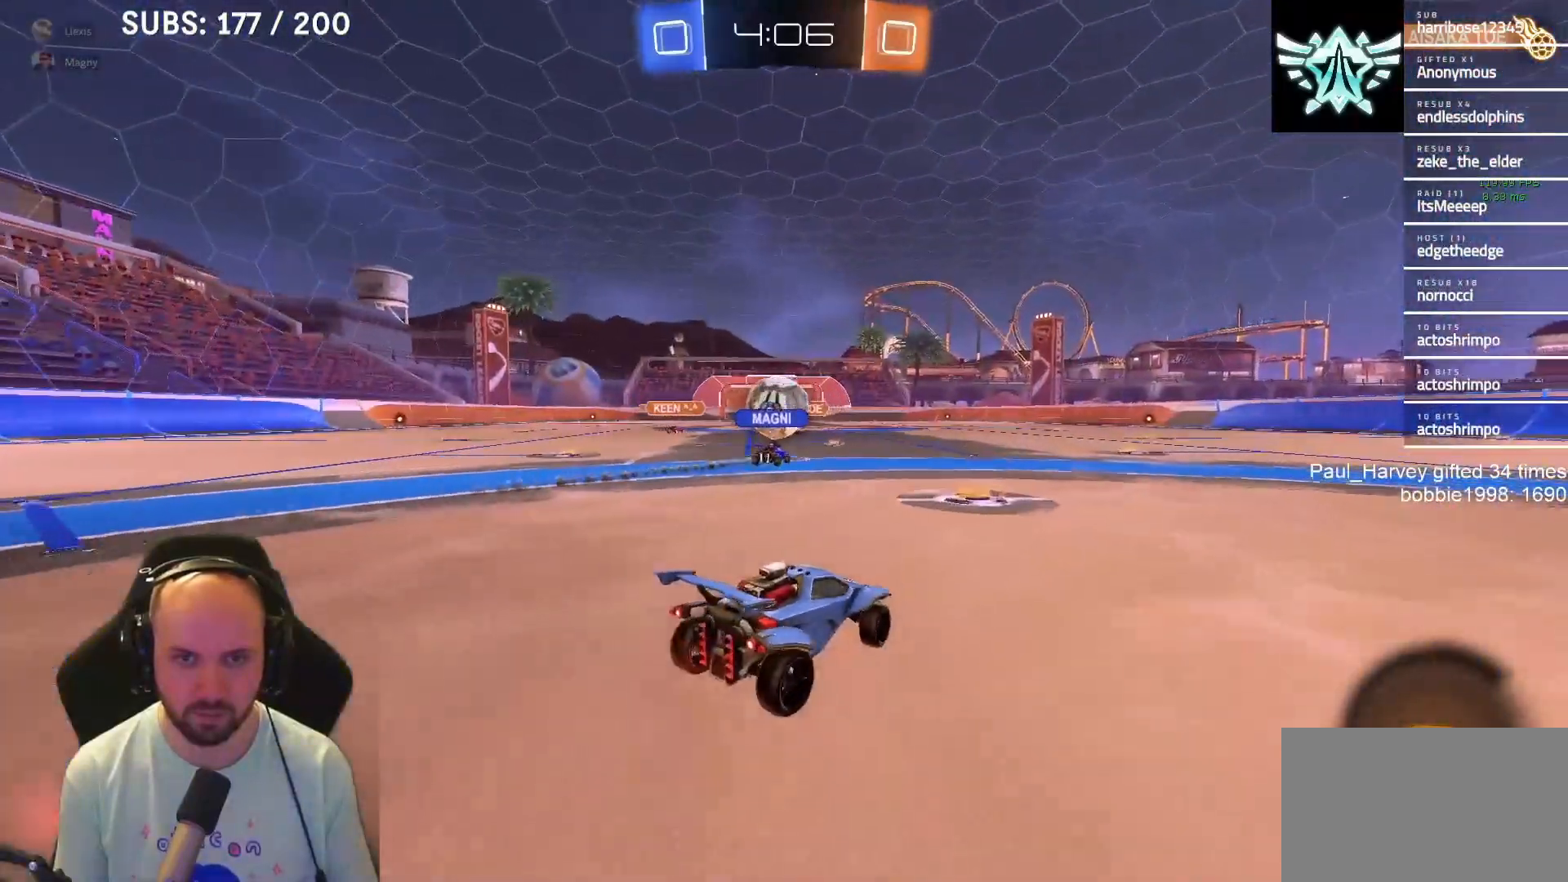
{"buttons": ["R2"], "left_stick": "center", "right_stick": "center", "events": [[67, "left_stick", "center"], [317, "R2", "up"], [433, "R2", "down"]]}
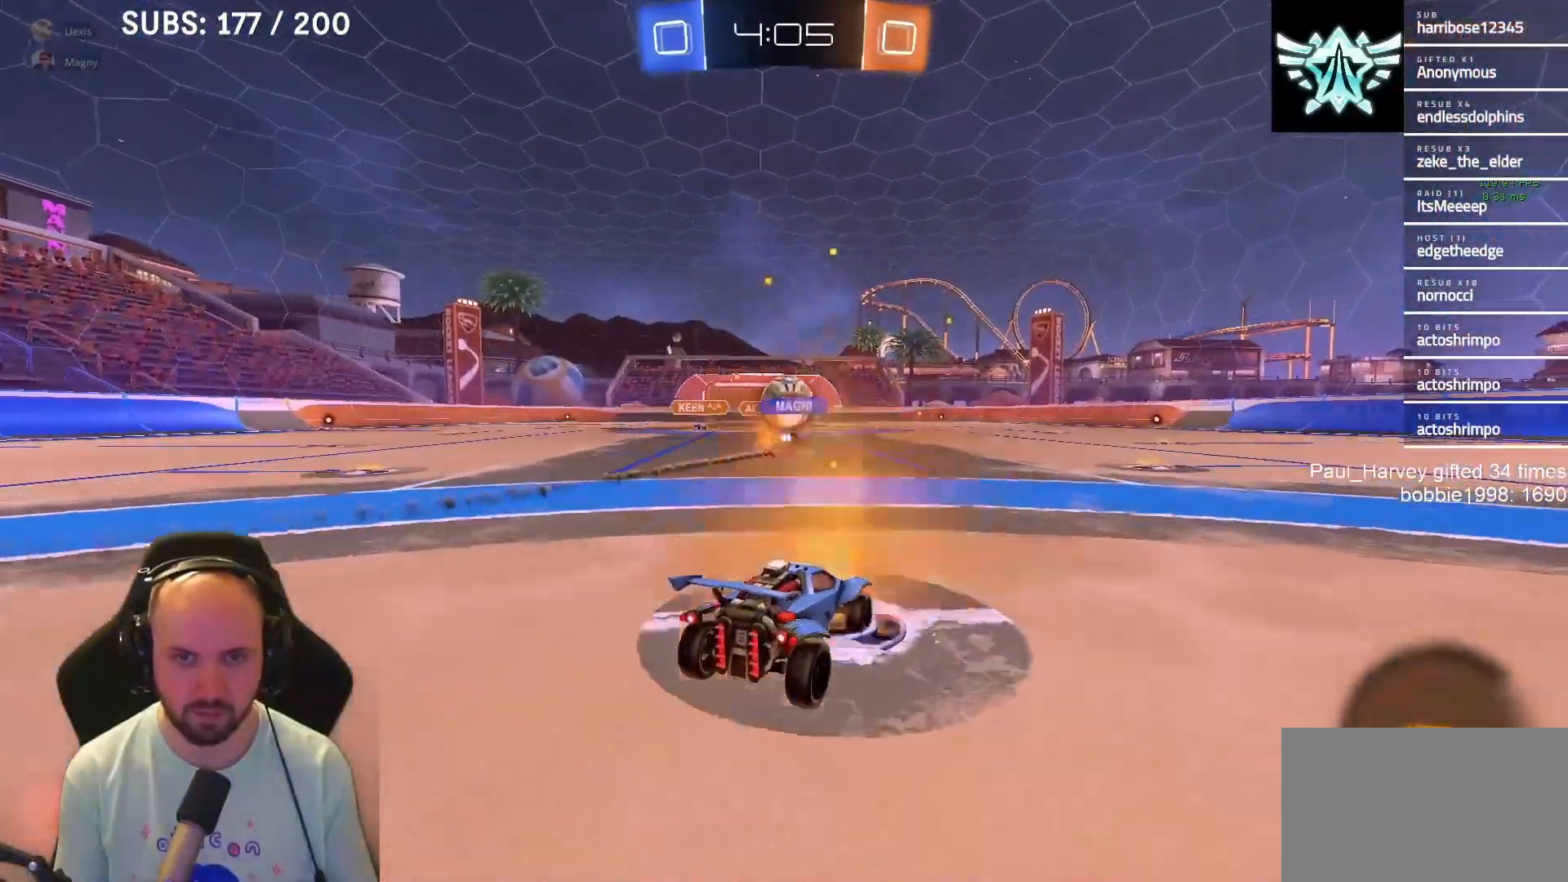
{"buttons": ["R2"], "left_stick": "right", "right_stick": "center", "events": [[50, "left_stick", "right"], [133, "left_stick", "center"], [500, "left_stick", "right"]]}
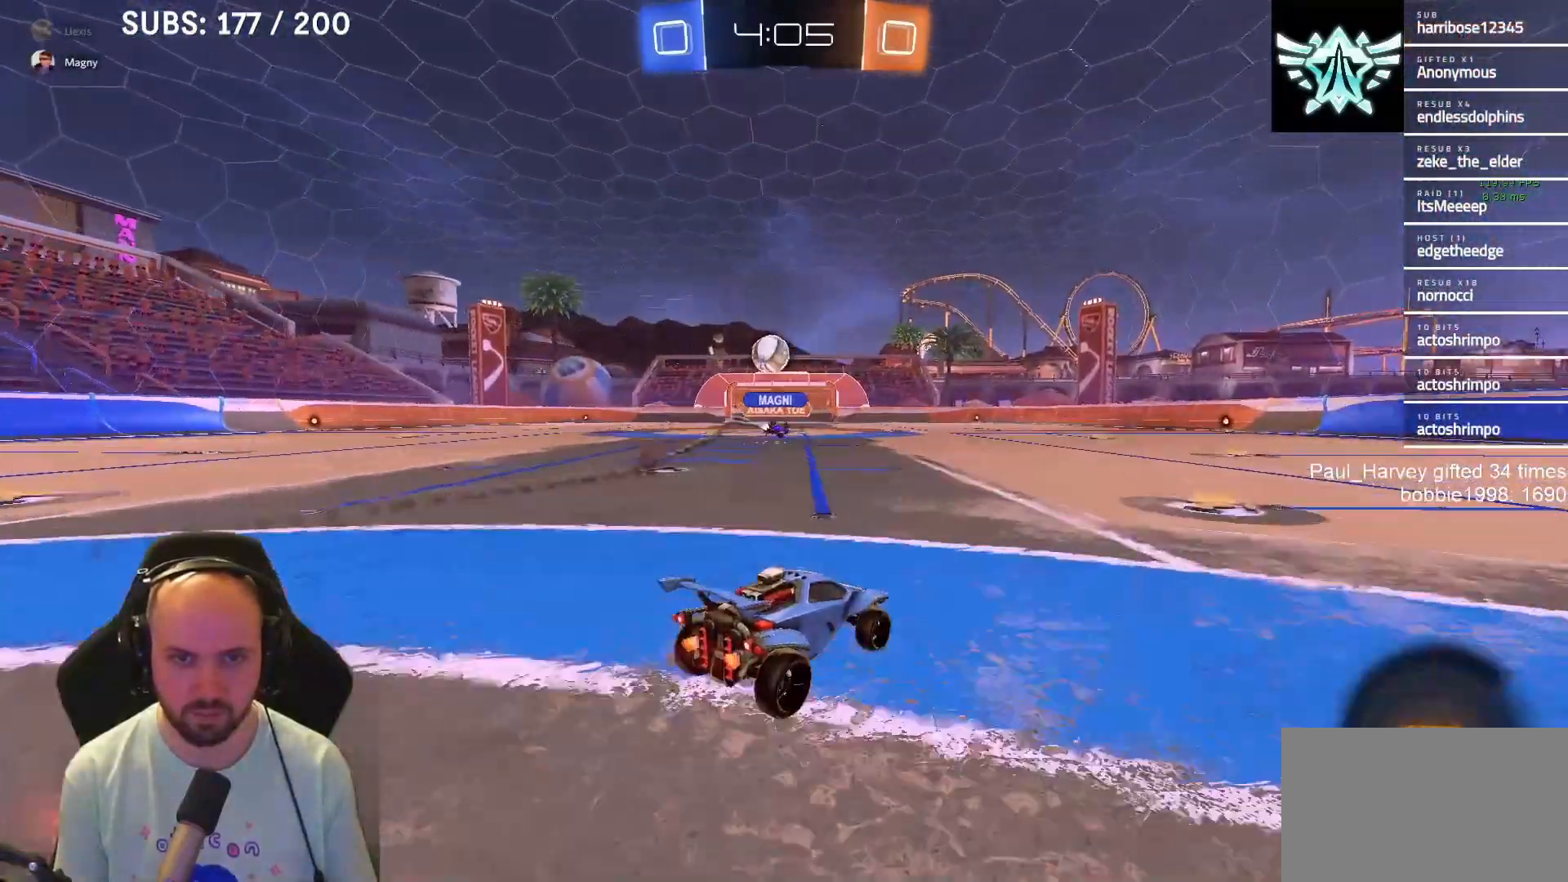
{"buttons": ["R2"], "left_stick": "up-left", "right_stick": "center", "events": [[100, "left_stick", "center"], [367, "CROSS", "down"], [433, "left_stick", "up-left"], [450, "CROSS", "up"]]}
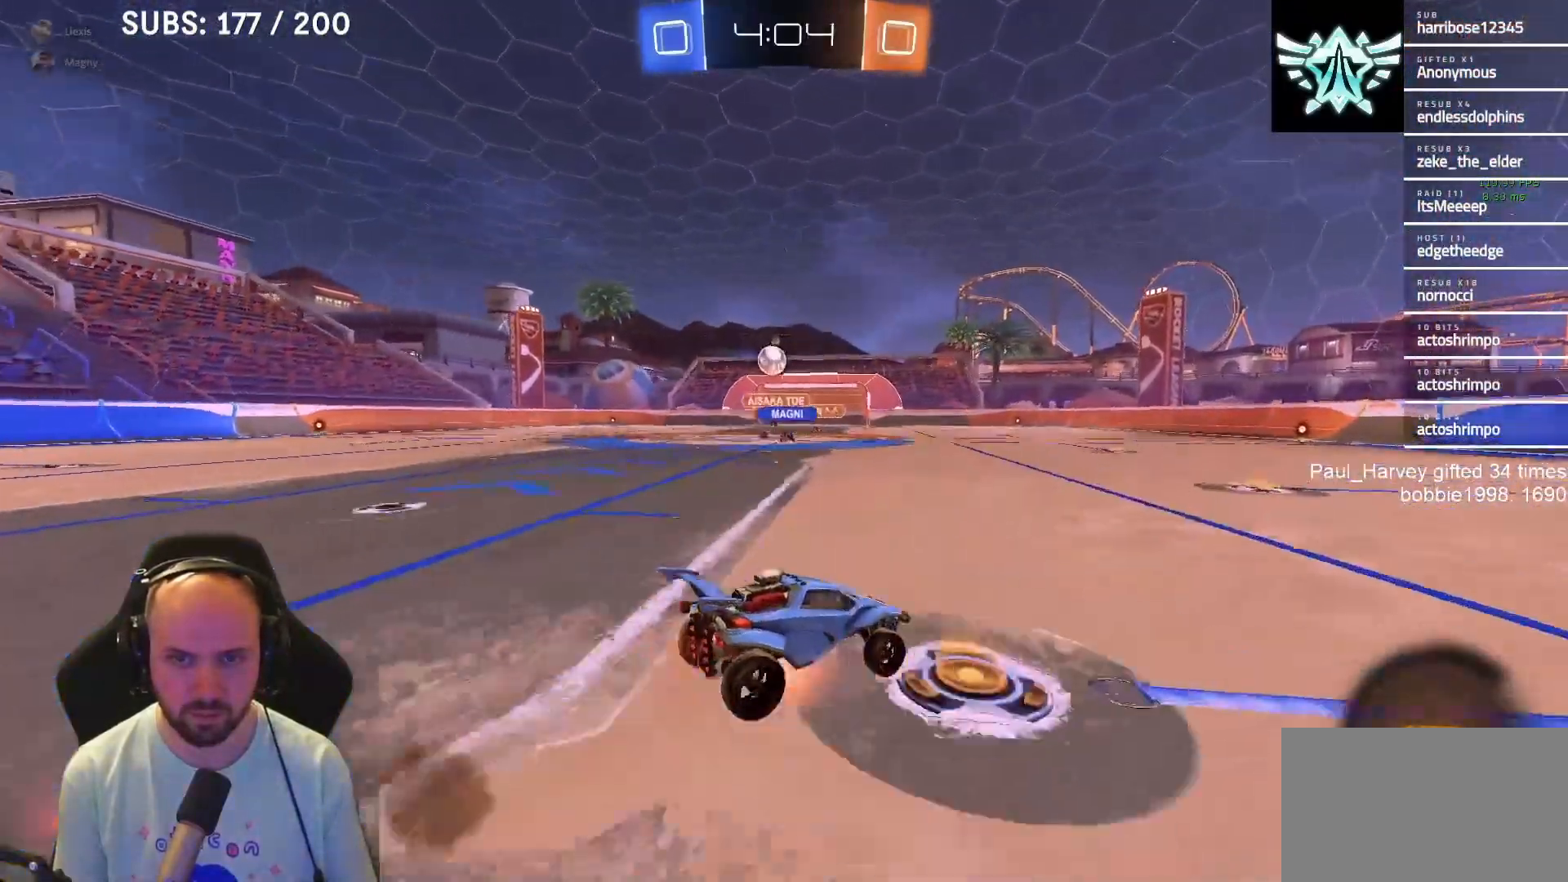
{"buttons": ["CROSS", "SQUARE", "R2"], "left_stick": "down-left", "right_stick": "center", "events": [[17, "CROSS", "down"], [50, "SQUARE", "down"], [83, "left_stick", "down-left"]]}
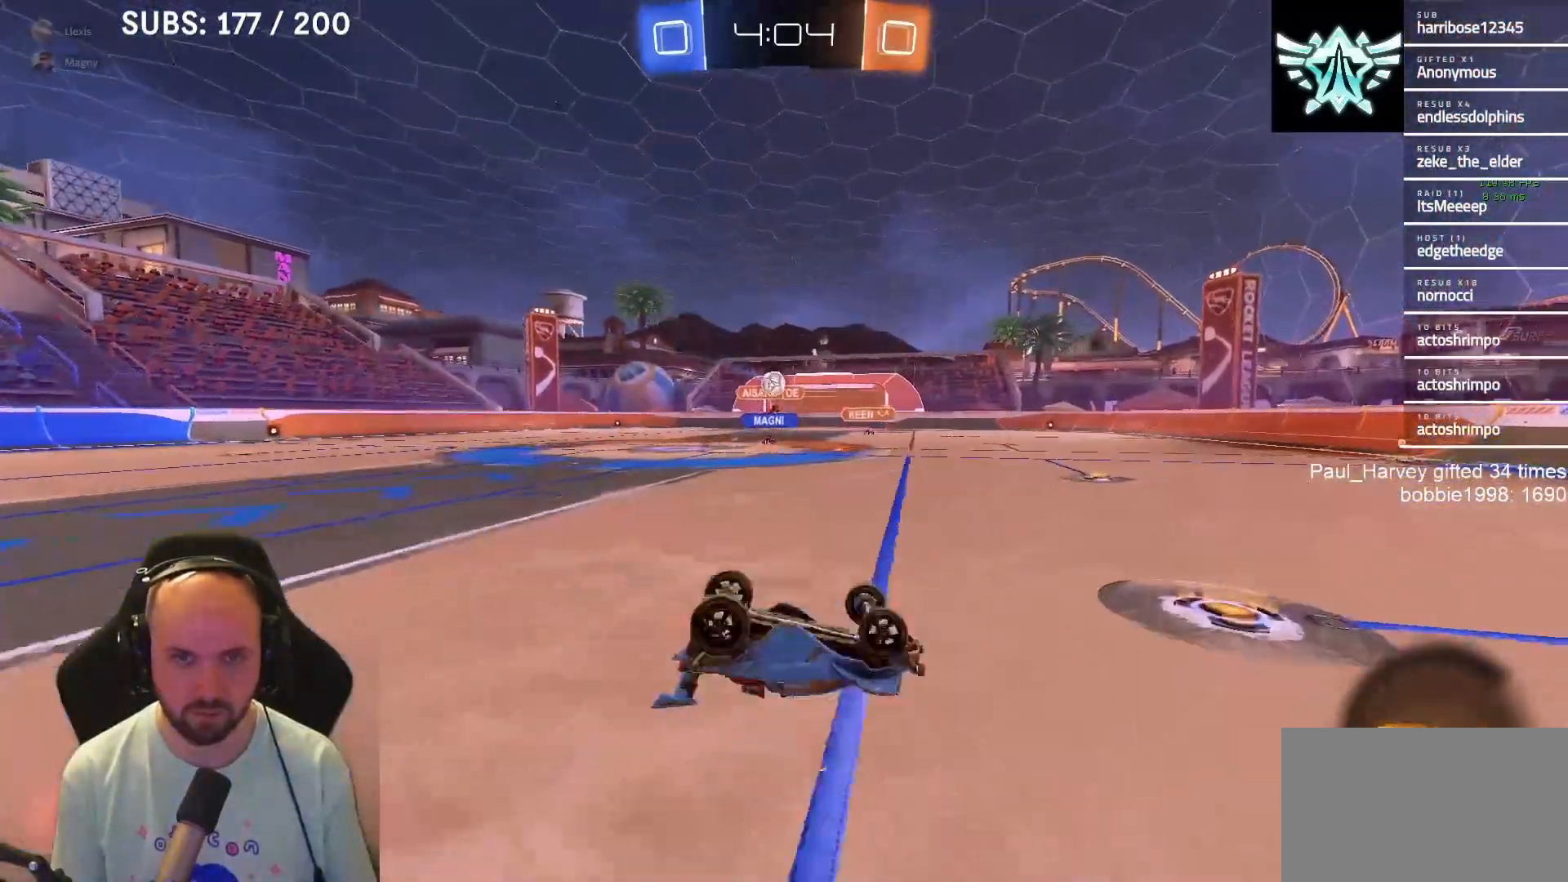
{"buttons": ["R2"], "left_stick": "center", "right_stick": "center", "events": [[233, "SQUARE", "up"], [233, "left_stick", "center"], [267, "CROSS", "up"]]}